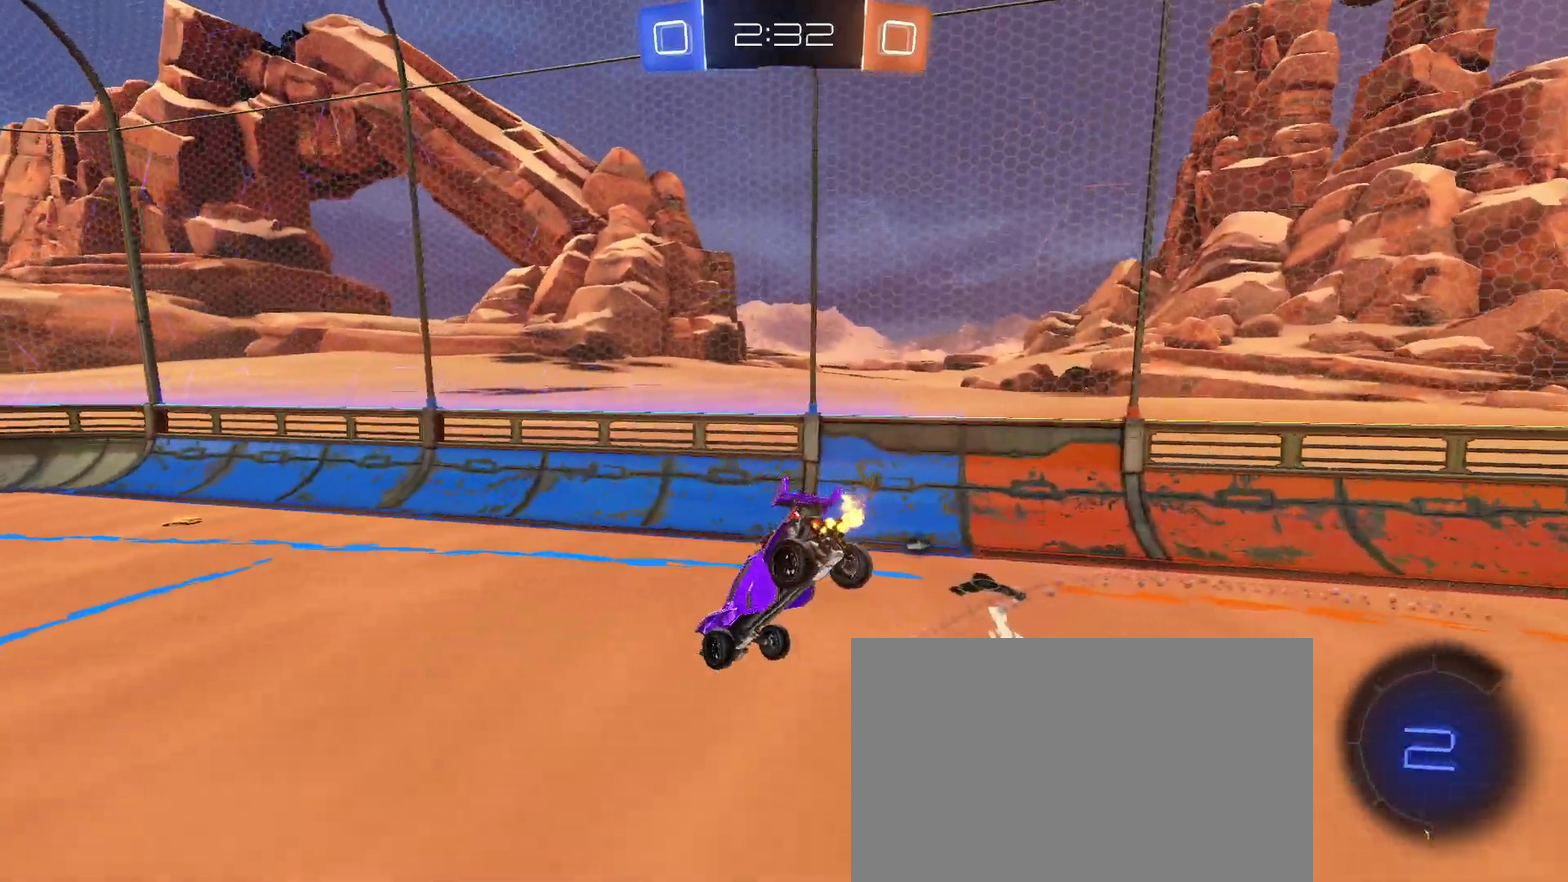
Gameplay with a controller (PlayStation layout); each line is a JSON object with the inputs held at the frame after it. "events" lists button and stick changes between this image and that frame as [ms after this image, input, new state], when the widget could be followed in between. Not read: L3 R3.
{"buttons": ["R2"], "left_stick": "left", "right_stick": "center", "events": [[67, "TRIANGLE", "down"], [150, "TRIANGLE", "up"], [317, "left_stick", "left"]]}
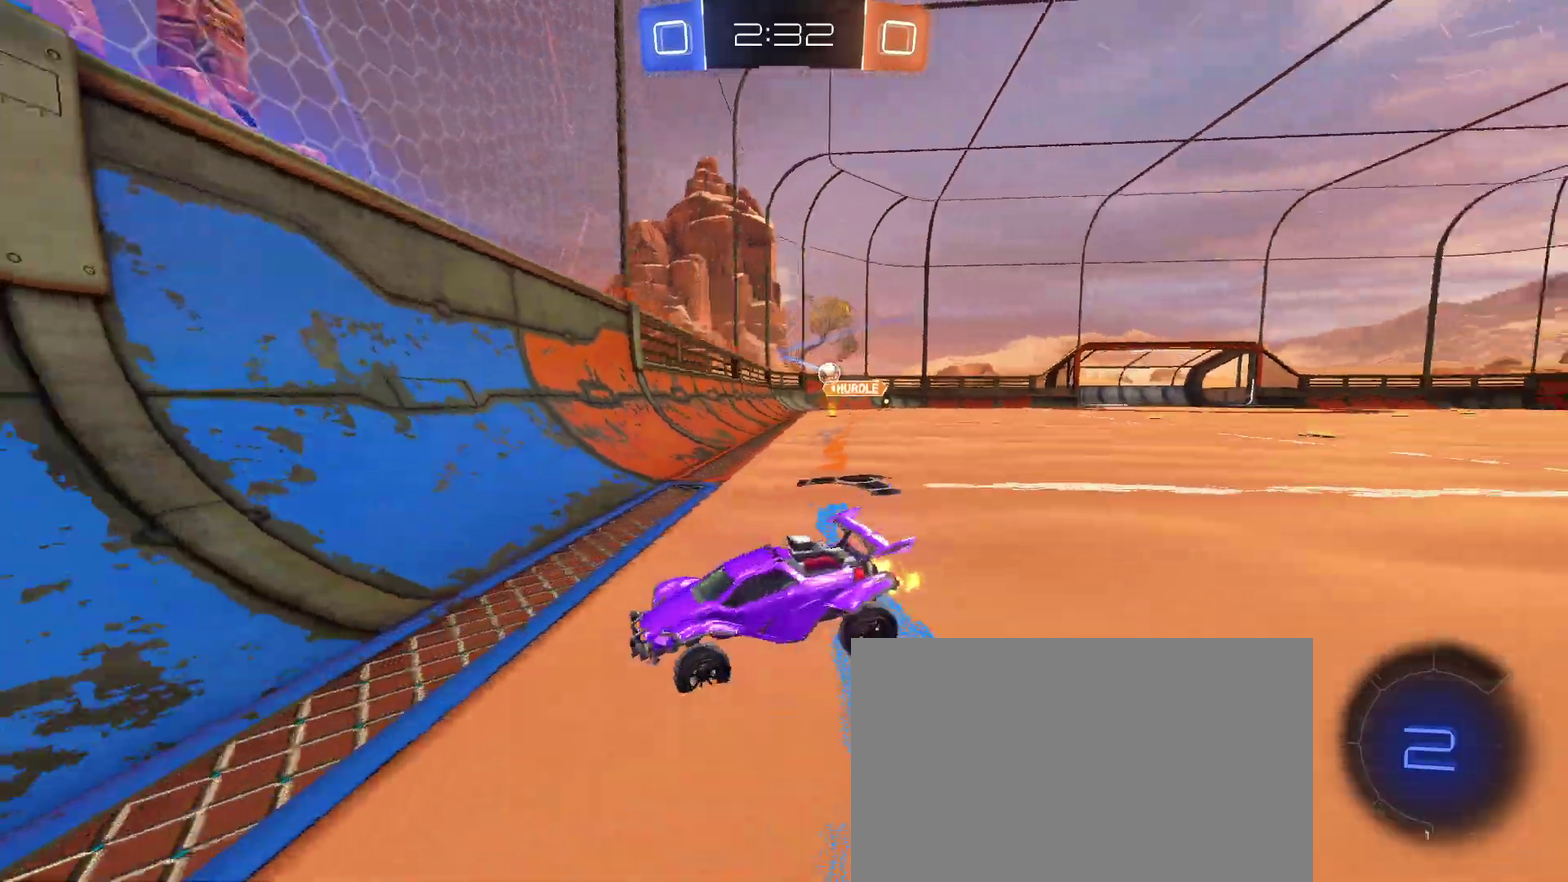
{"buttons": ["TRIANGLE", "R2"], "left_stick": "left", "right_stick": "center", "events": [[467, "TRIANGLE", "down"]]}
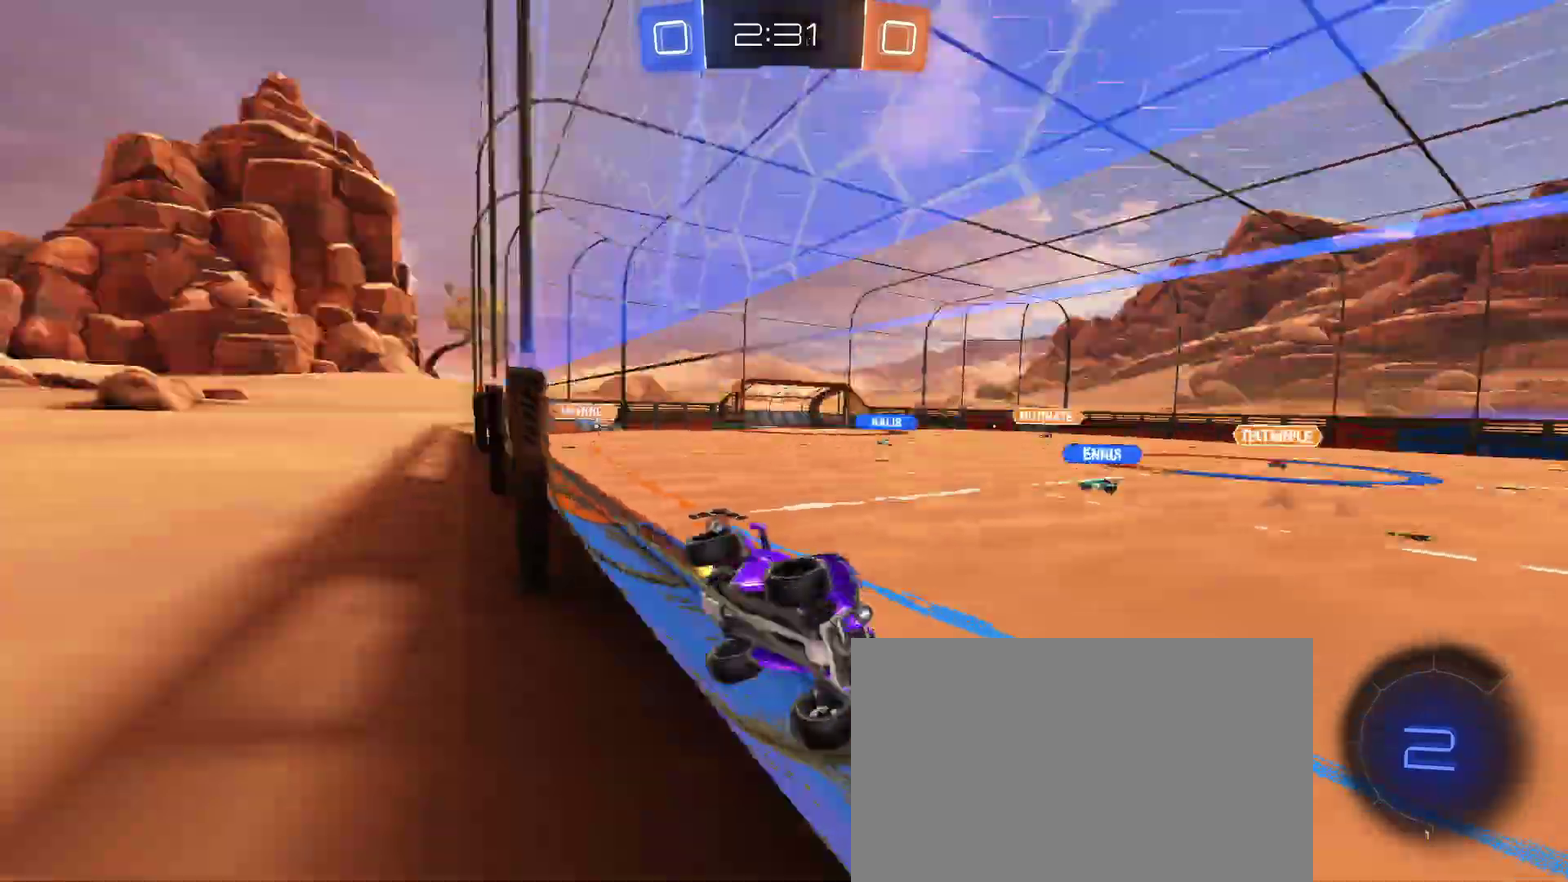
{"buttons": ["R2"], "left_stick": "center", "right_stick": "center", "events": [[83, "TRIANGLE", "up"], [133, "left_stick", "center"], [400, "TRIANGLE", "down"], [500, "TRIANGLE", "up"]]}
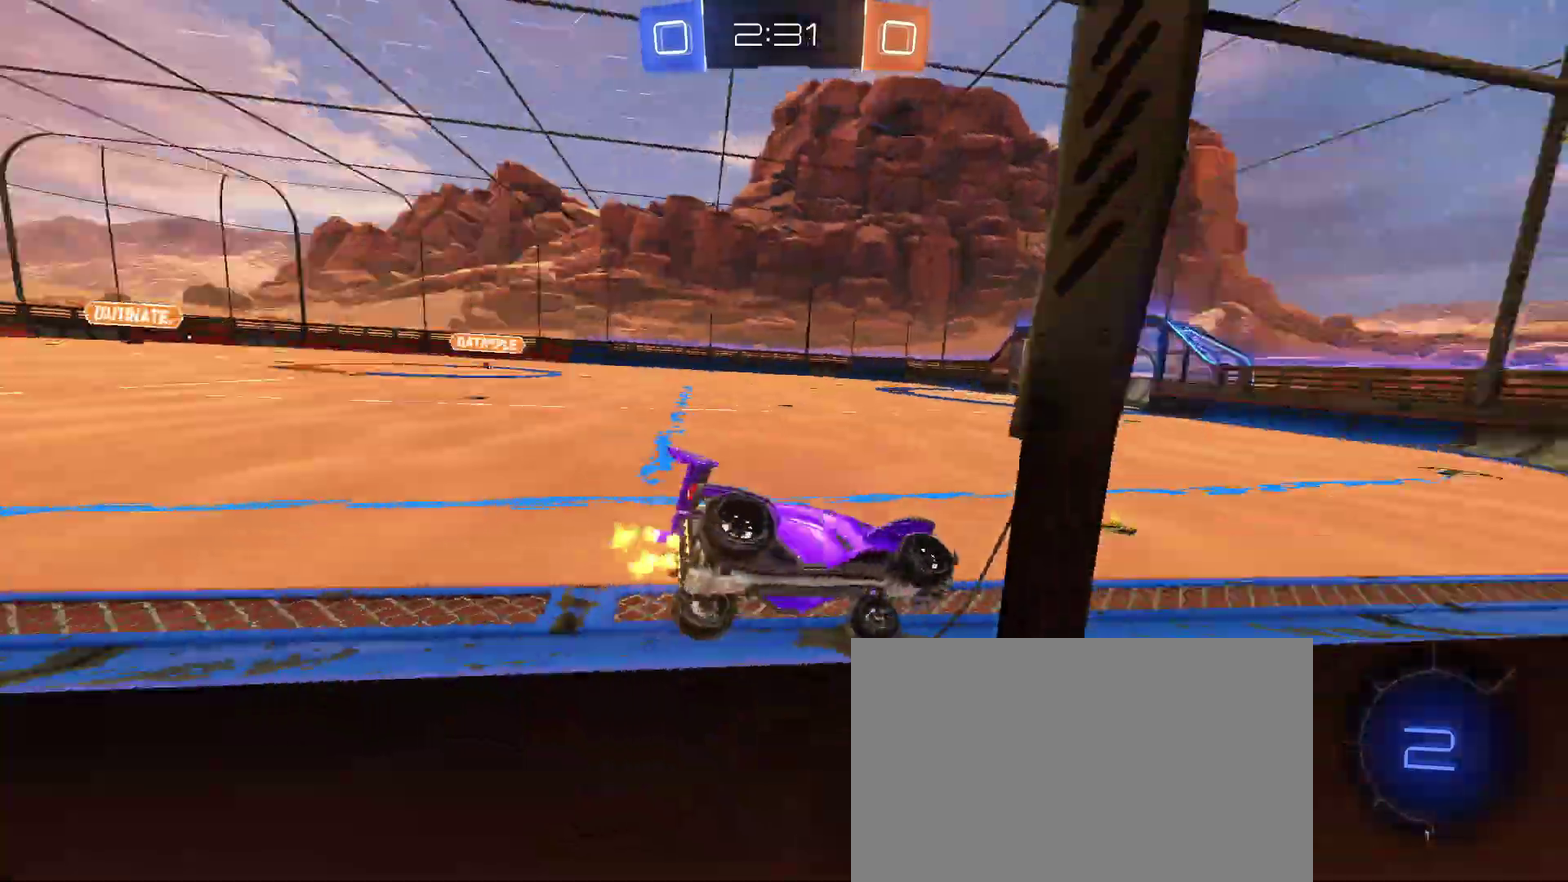
{"buttons": ["R2"], "left_stick": "left", "right_stick": "center", "events": [[50, "left_stick", "left"], [267, "SQUARE", "down"], [367, "SQUARE", "up"]]}
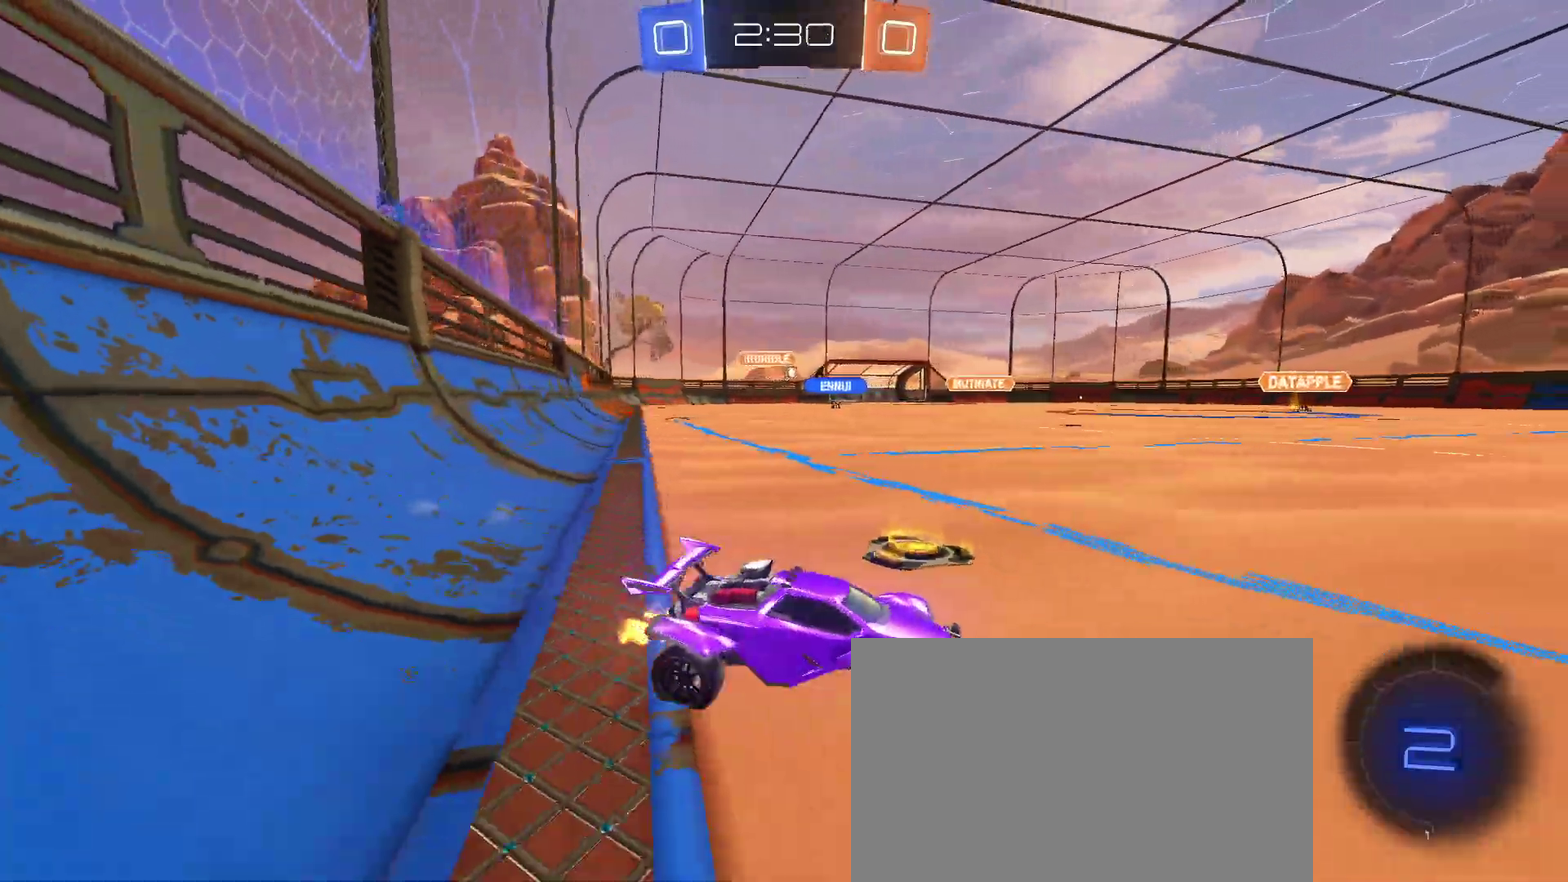
{"buttons": ["R2"], "left_stick": "up", "right_stick": "center", "events": [[267, "left_stick", "center"], [400, "CROSS", "down"], [433, "left_stick", "up"], [483, "CROSS", "up"]]}
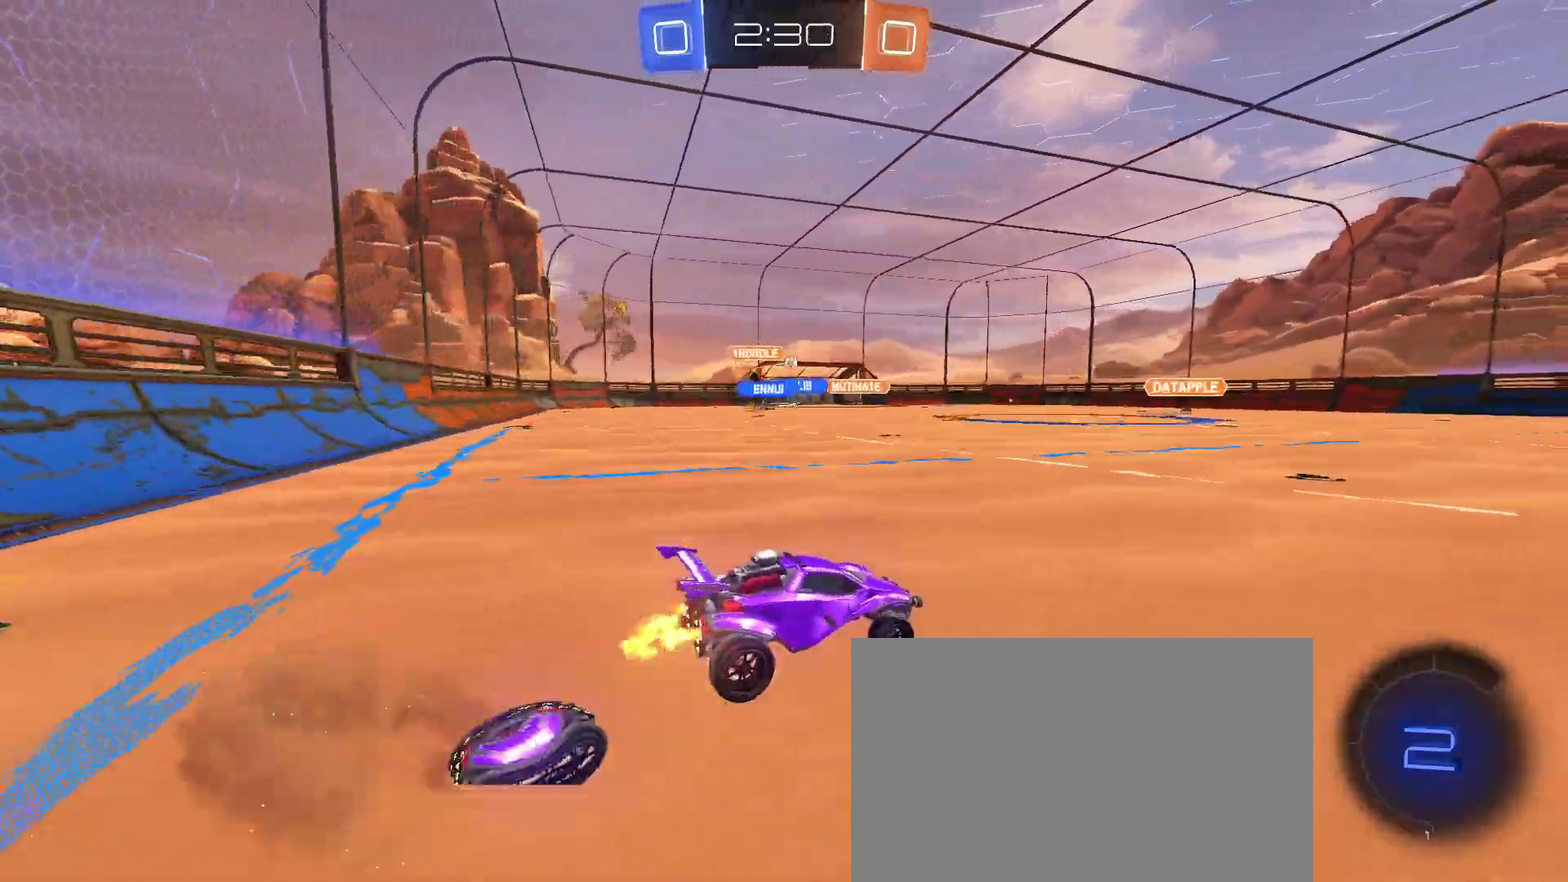
{"buttons": ["R2"], "left_stick": "center", "right_stick": "center", "events": [[50, "CROSS", "down"], [50, "left_stick", "up-left"], [183, "CROSS", "up"], [267, "left_stick", "center"]]}
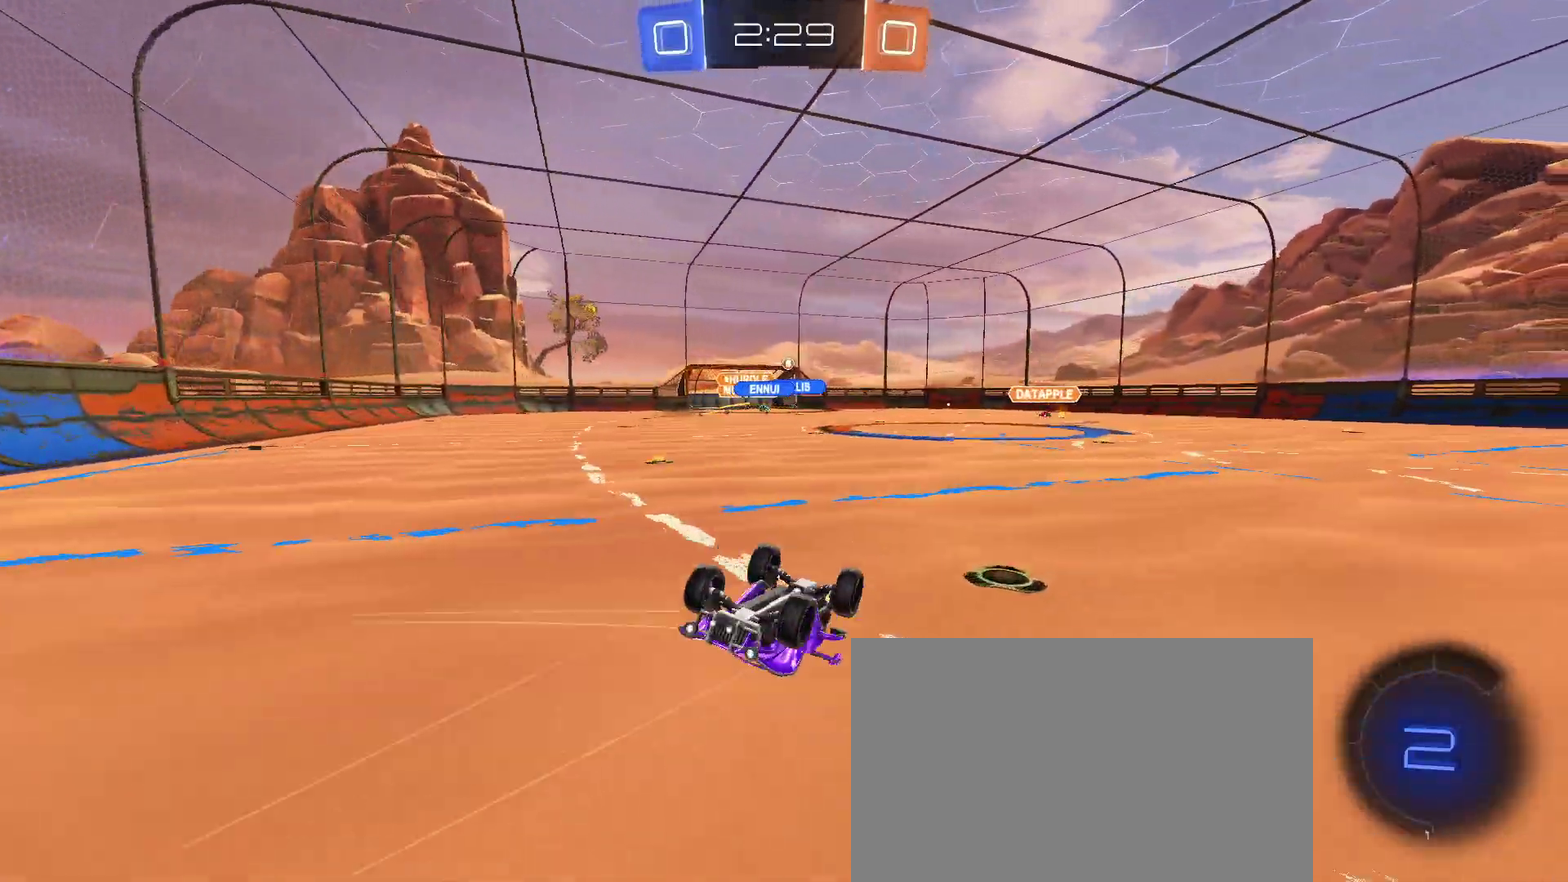
{"buttons": ["R2"], "left_stick": "center", "right_stick": "center", "events": []}
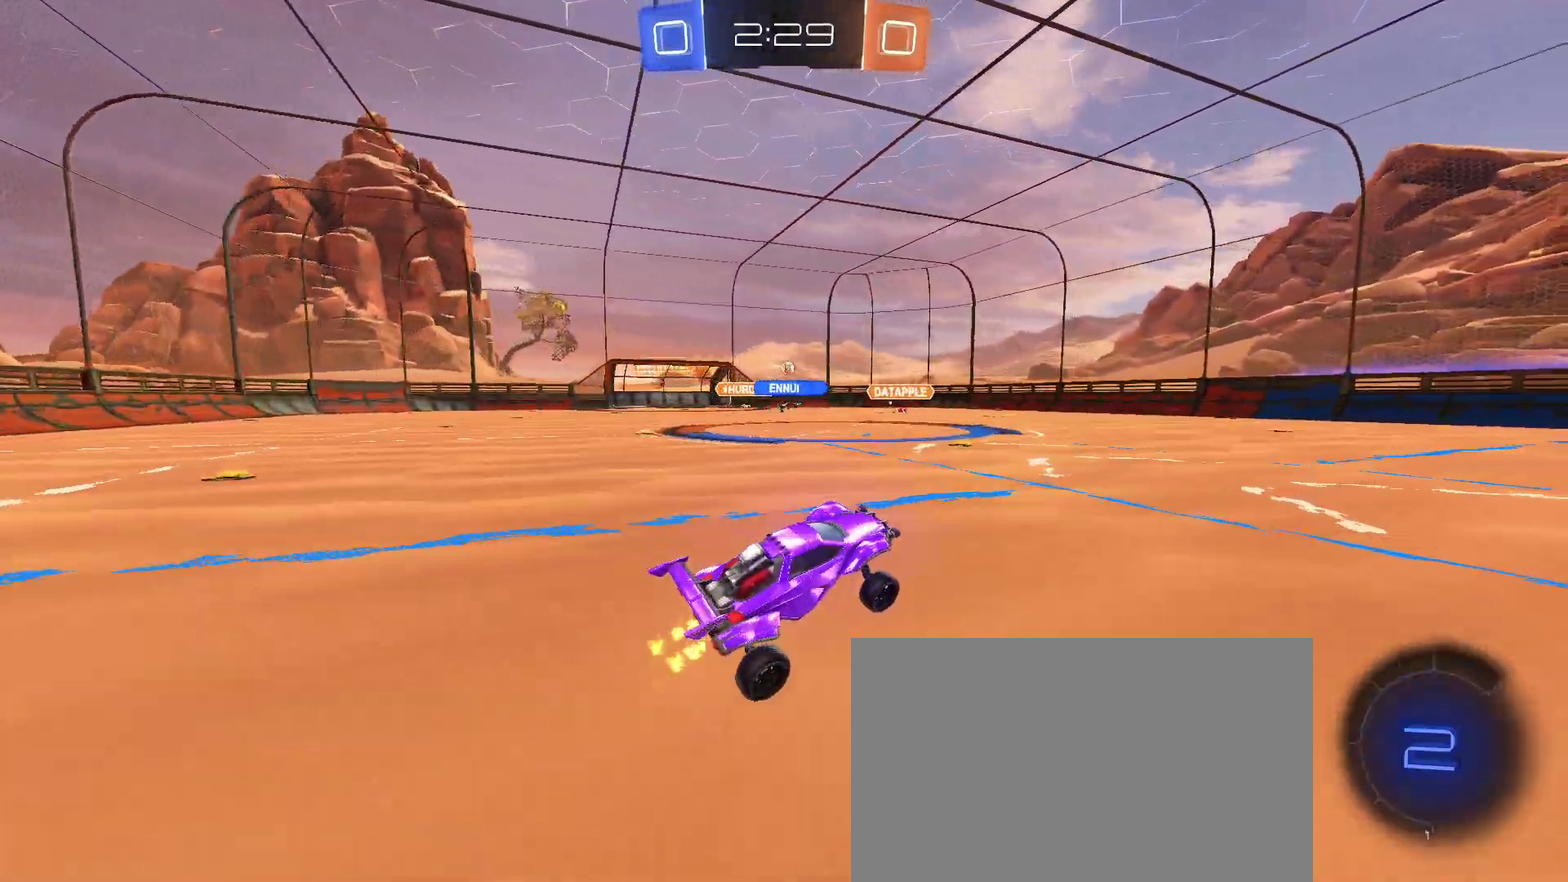
{"buttons": ["R2"], "left_stick": "up", "right_stick": "center", "events": [[67, "left_stick", "right"], [300, "left_stick", "up-right"], [383, "CROSS", "down"], [383, "left_stick", "up"], [450, "CROSS", "up"]]}
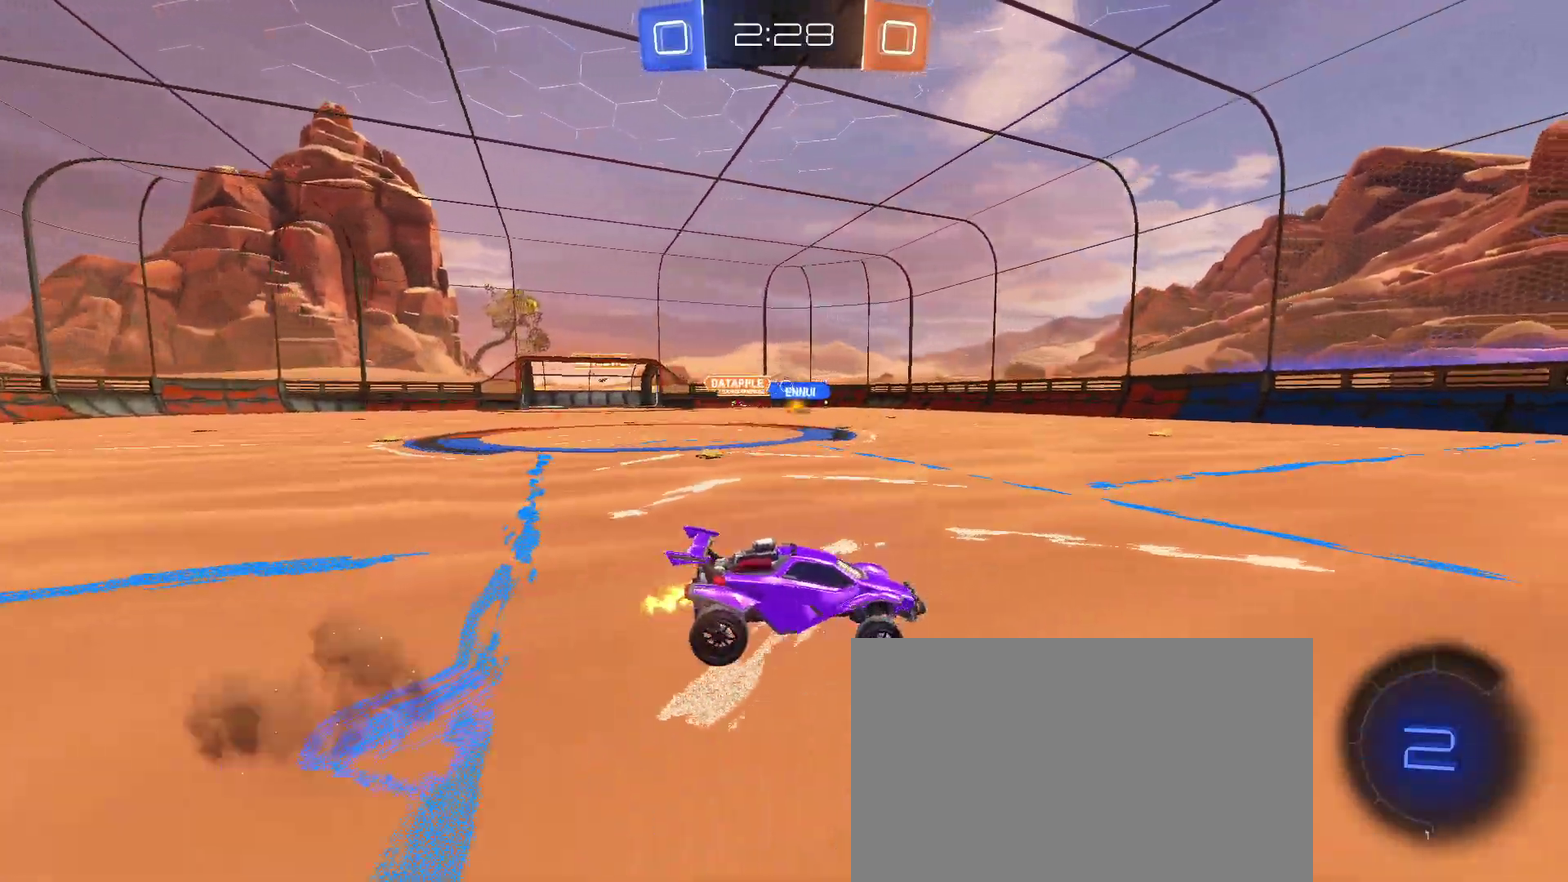
{"buttons": ["R2"], "left_stick": "center", "right_stick": "center", "events": [[17, "CROSS", "down"], [50, "left_stick", "up-right"], [117, "CROSS", "up"], [183, "left_stick", "center"], [233, "TRIANGLE", "down"], [350, "TRIANGLE", "up"]]}
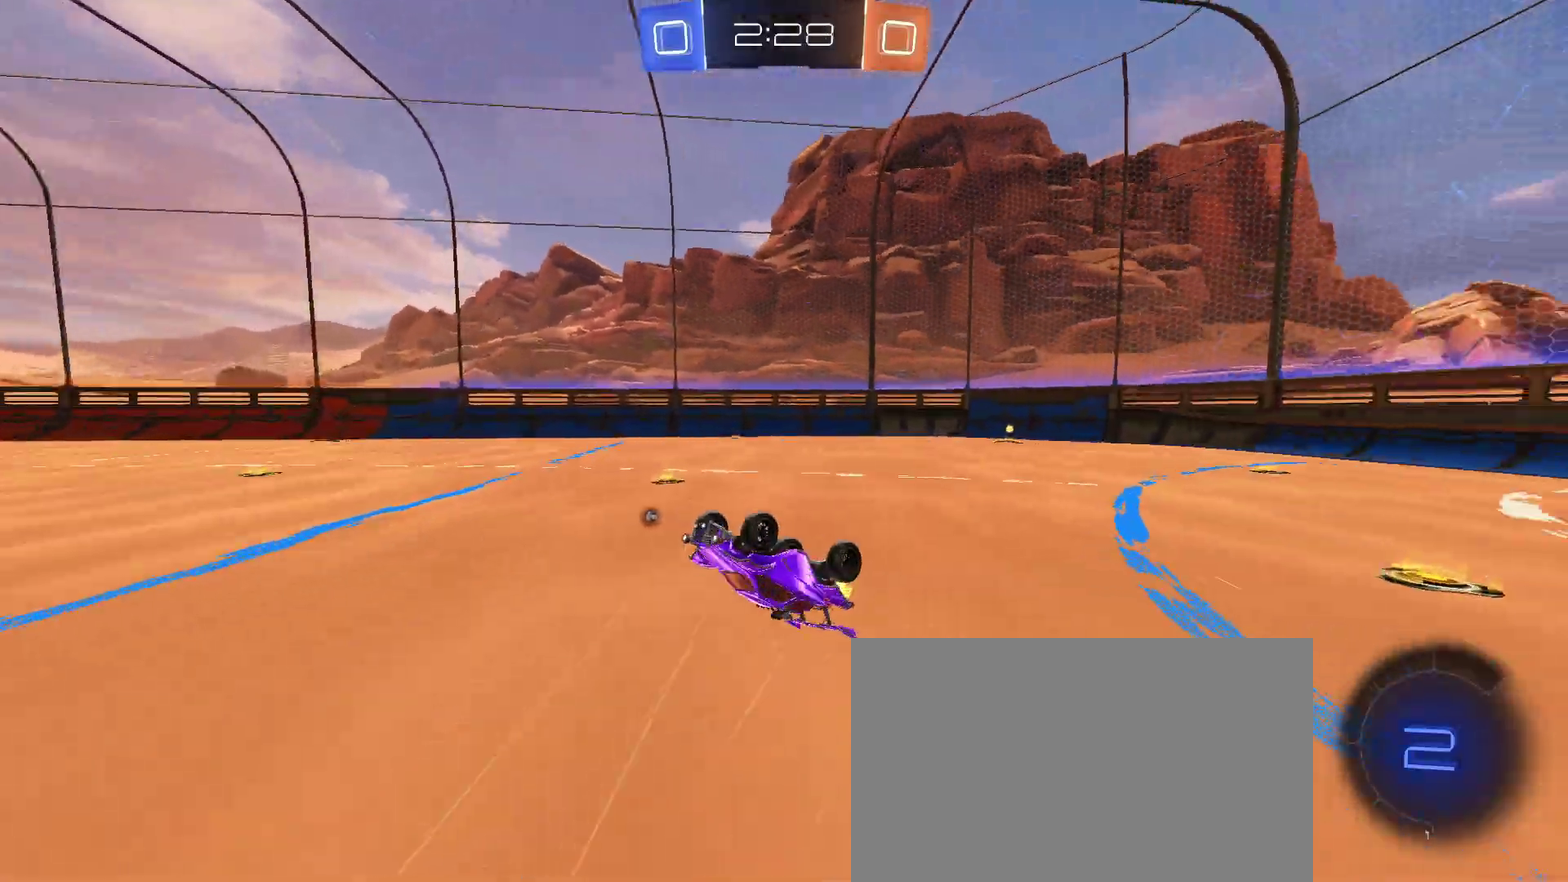
{"buttons": ["R2"], "left_stick": "center", "right_stick": "center", "events": [[67, "TRIANGLE", "down"], [183, "TRIANGLE", "up"]]}
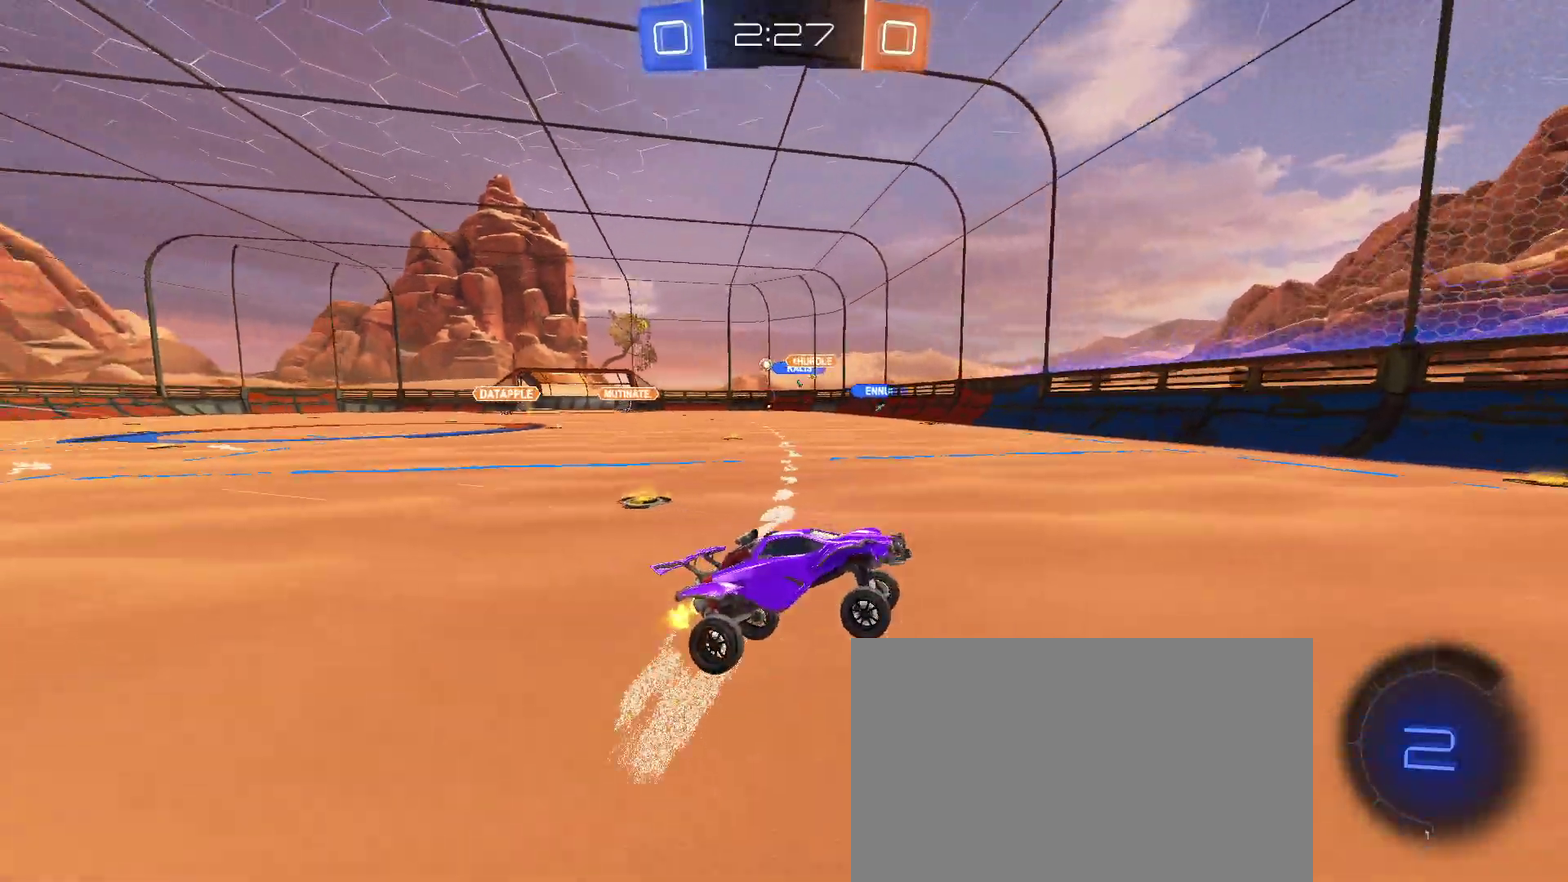
{"buttons": ["SQUARE", "R2"], "left_stick": "up-right", "right_stick": "center", "events": [[167, "left_stick", "up-right"], [300, "left_stick", "right"], [367, "left_stick", "up-right"], [500, "SQUARE", "down"]]}
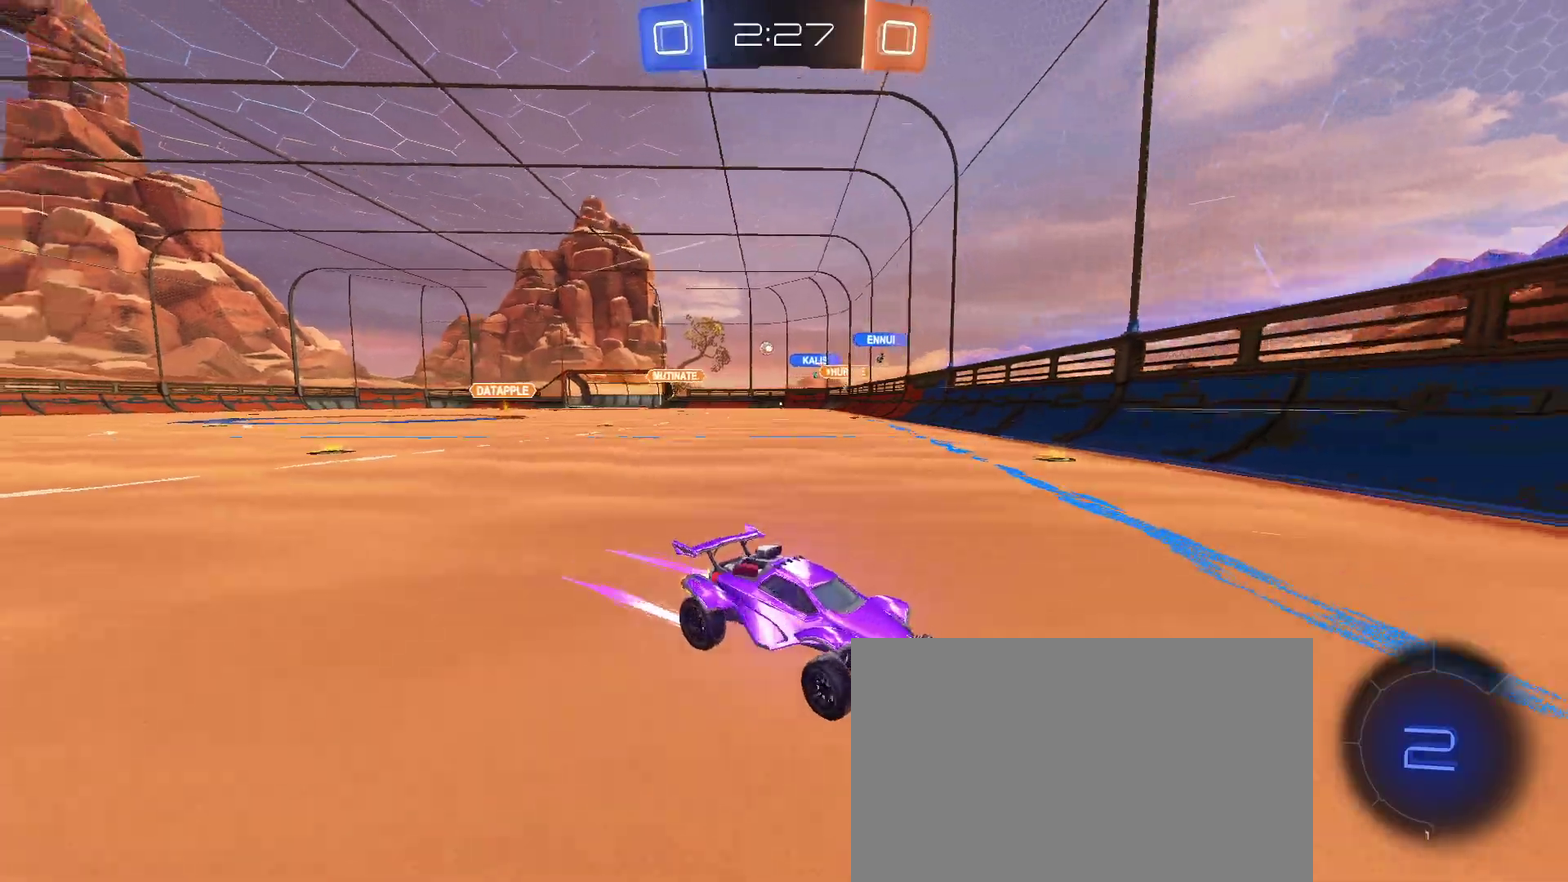
{"buttons": ["R2"], "left_stick": "up-right", "right_stick": "center", "events": [[167, "SQUARE", "up"]]}
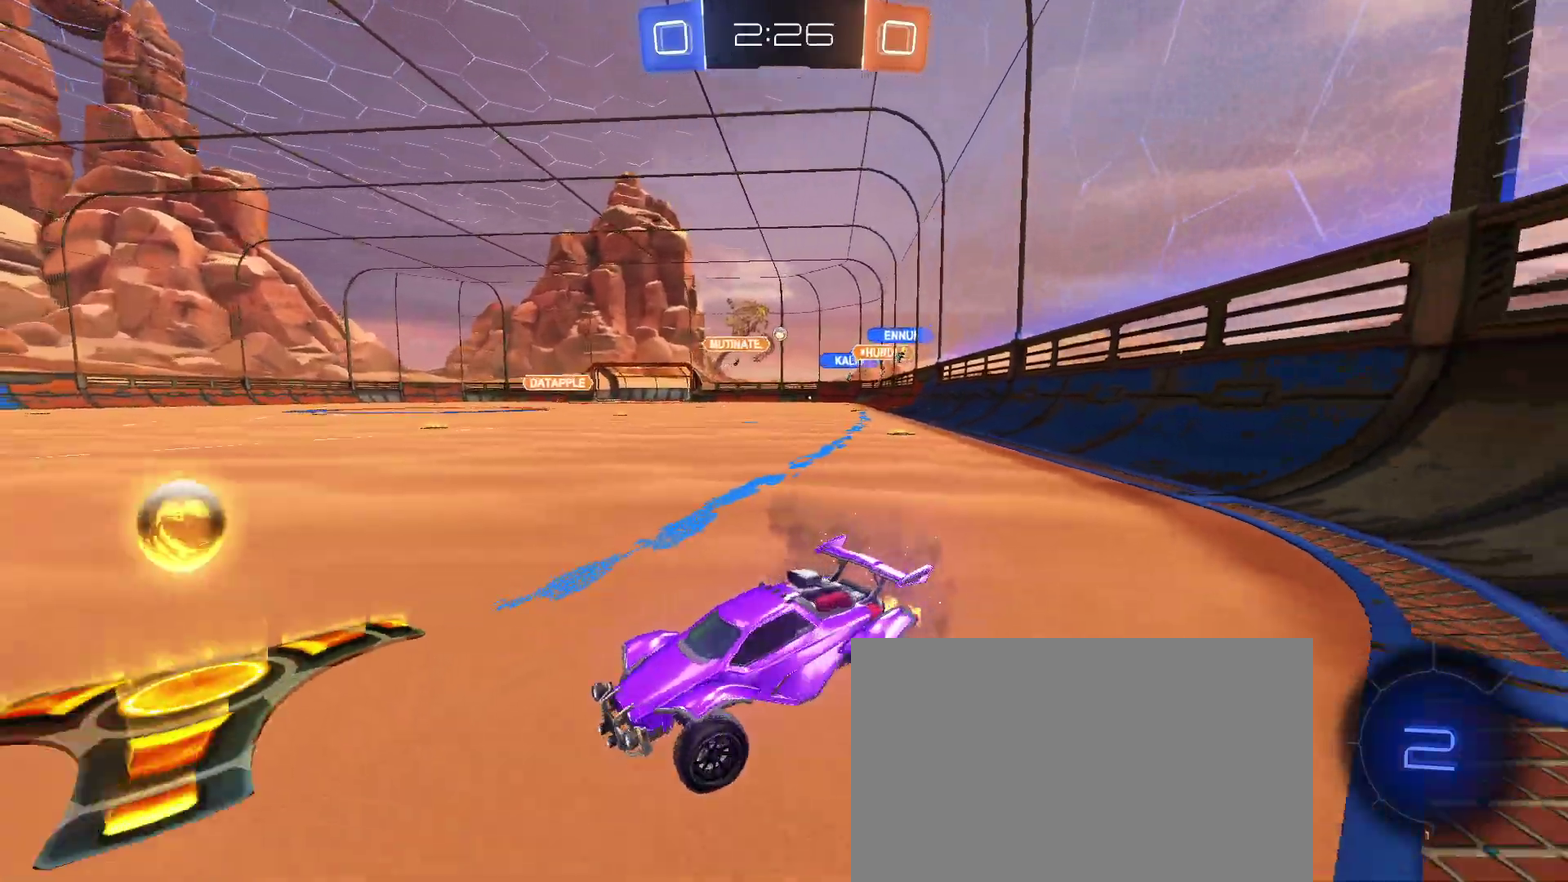
{"buttons": ["R2"], "left_stick": "up-right", "right_stick": "center", "events": []}
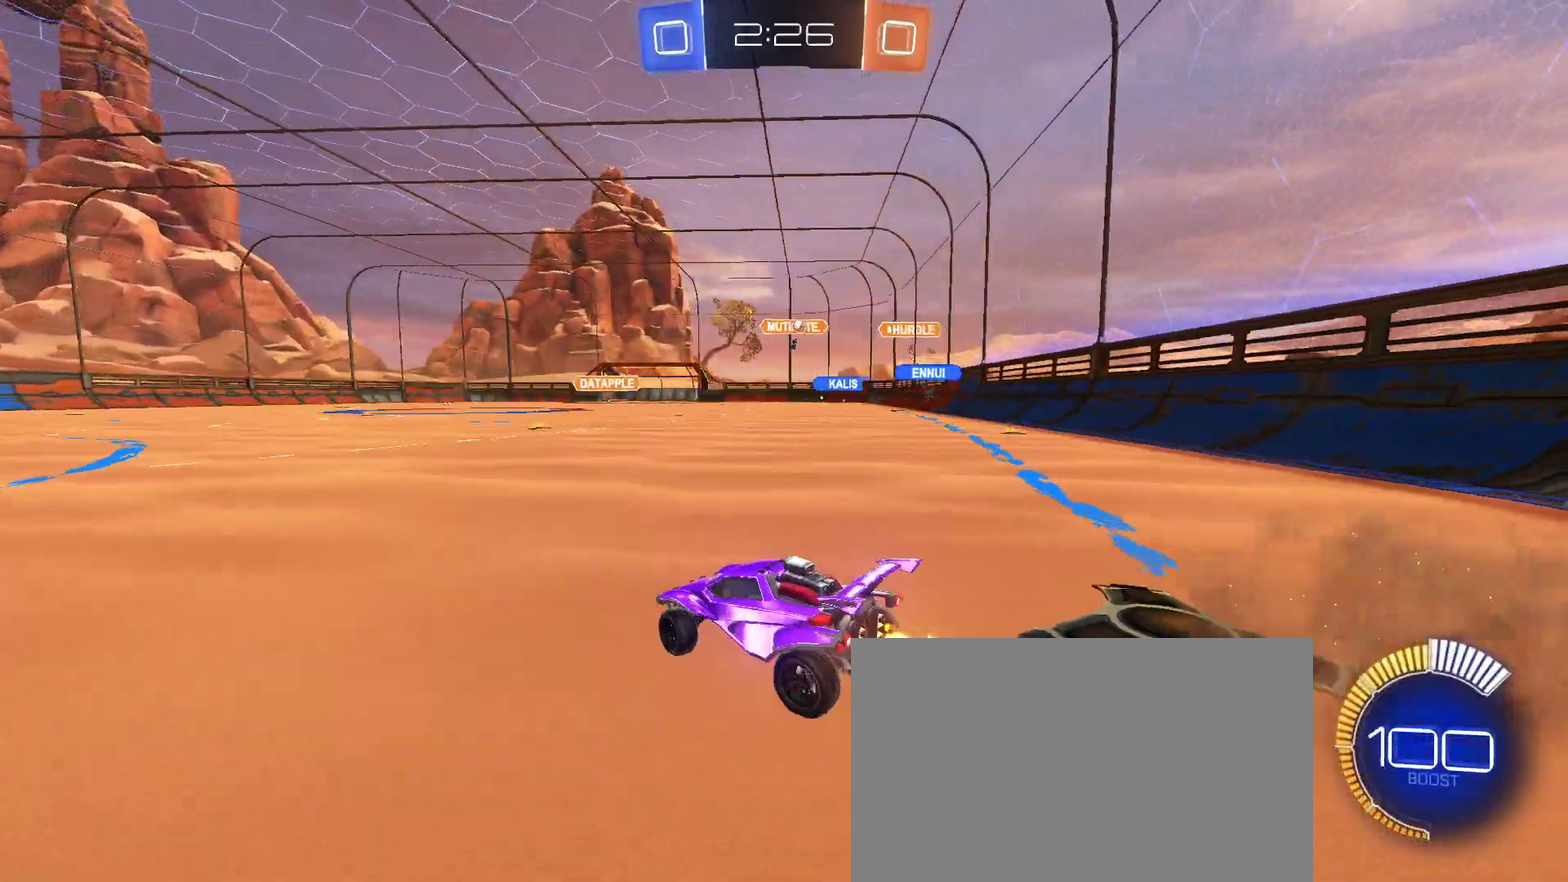
{"buttons": ["SQUARE", "R2"], "left_stick": "up-left", "right_stick": "center", "events": [[417, "SQUARE", "down"], [450, "left_stick", "up-left"]]}
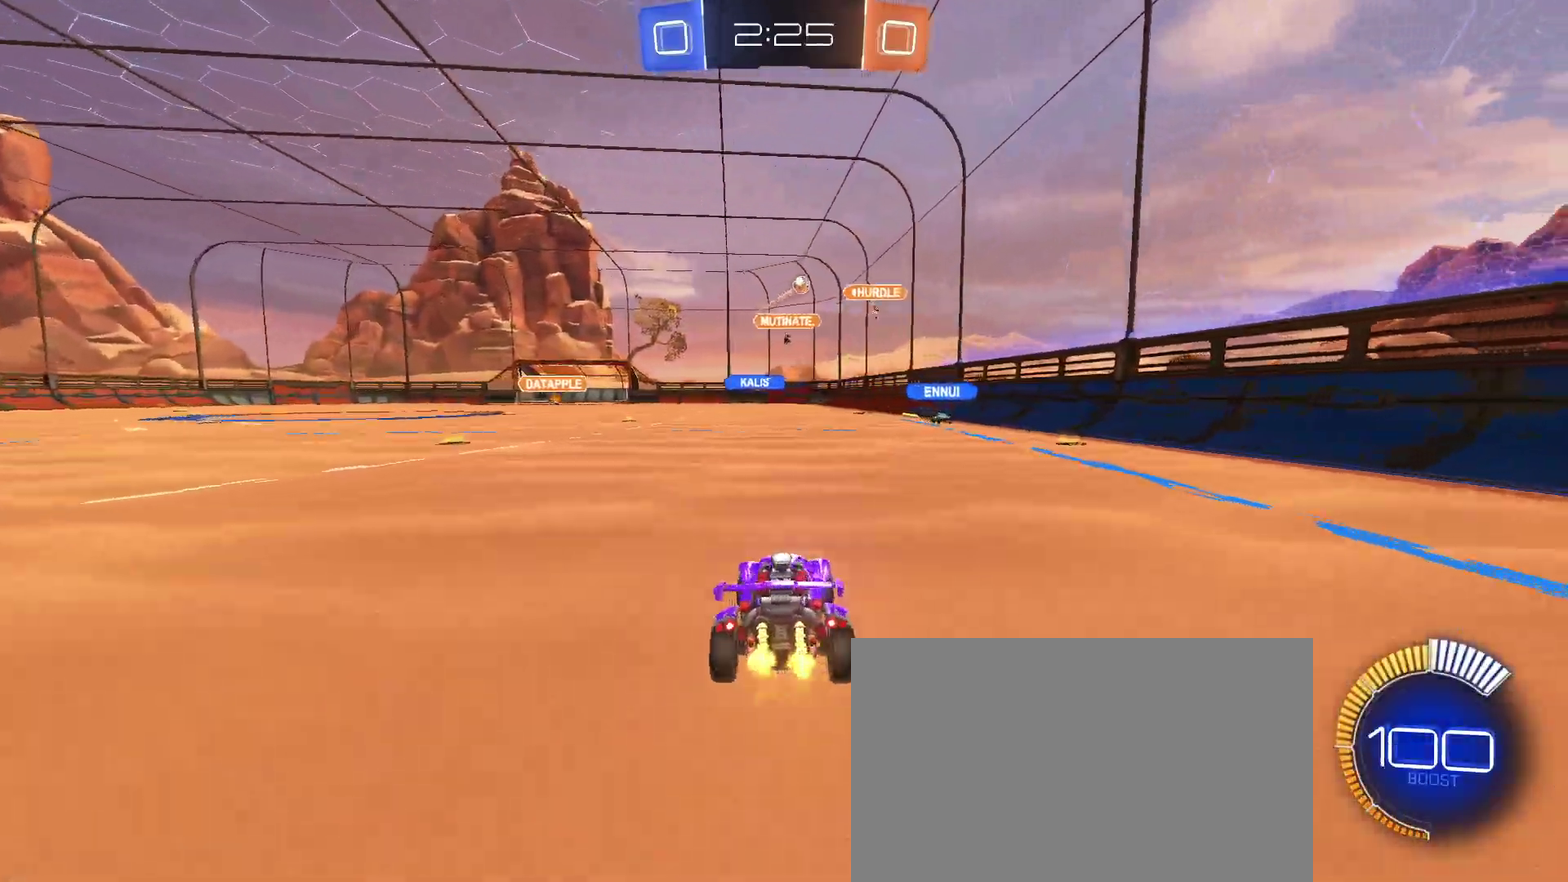
{"buttons": ["R2"], "left_stick": "left", "right_stick": "center", "events": [[17, "left_stick", "left"], [67, "SQUARE", "up"]]}
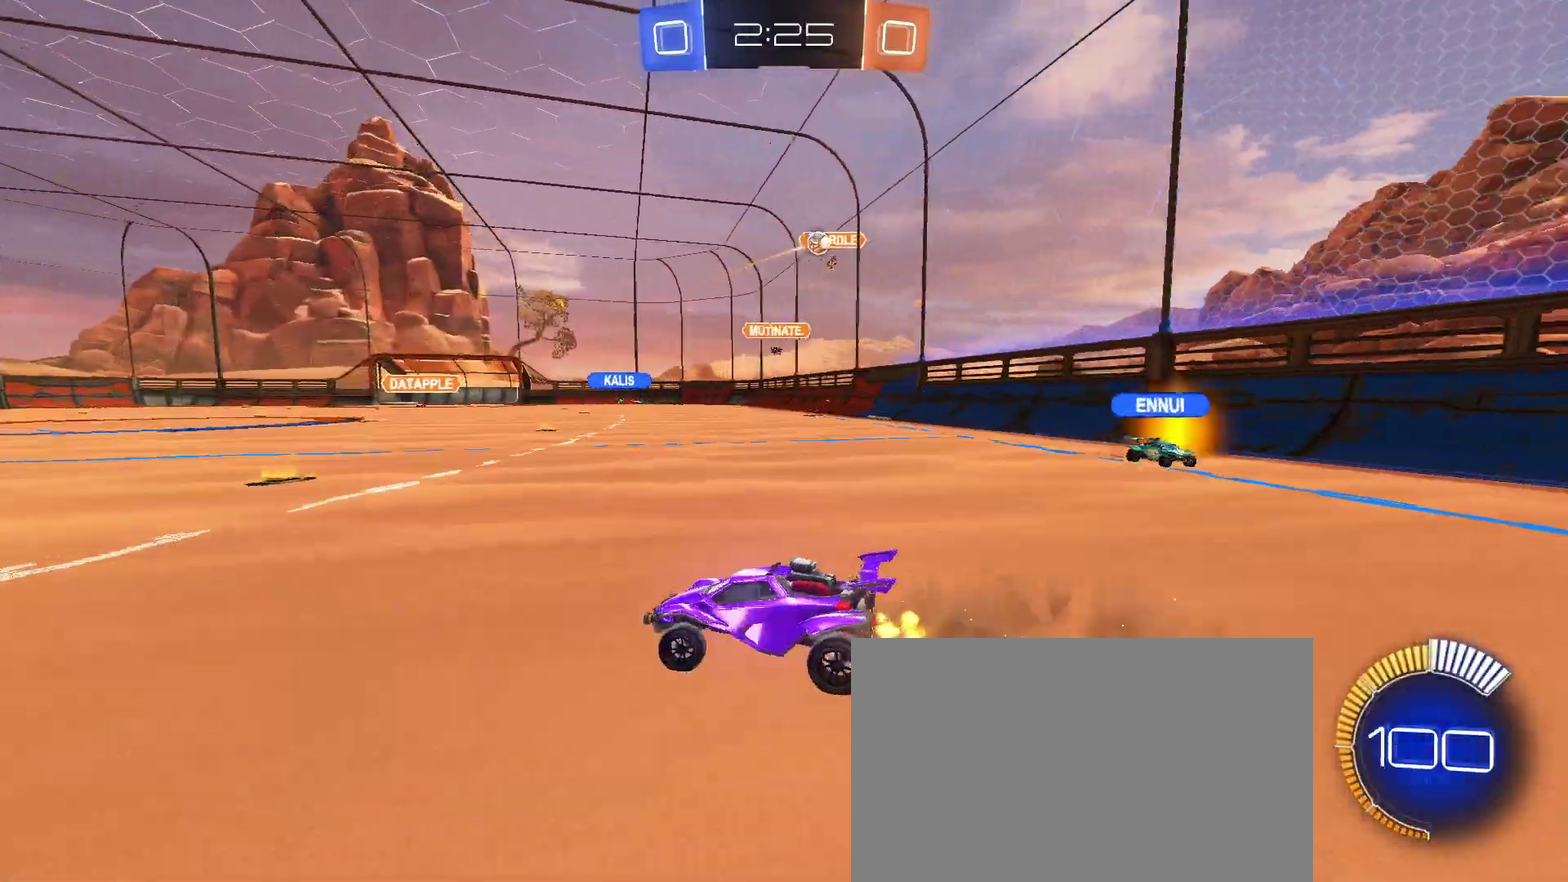
{"buttons": ["R2"], "left_stick": "center", "right_stick": "center", "events": [[350, "left_stick", "center"]]}
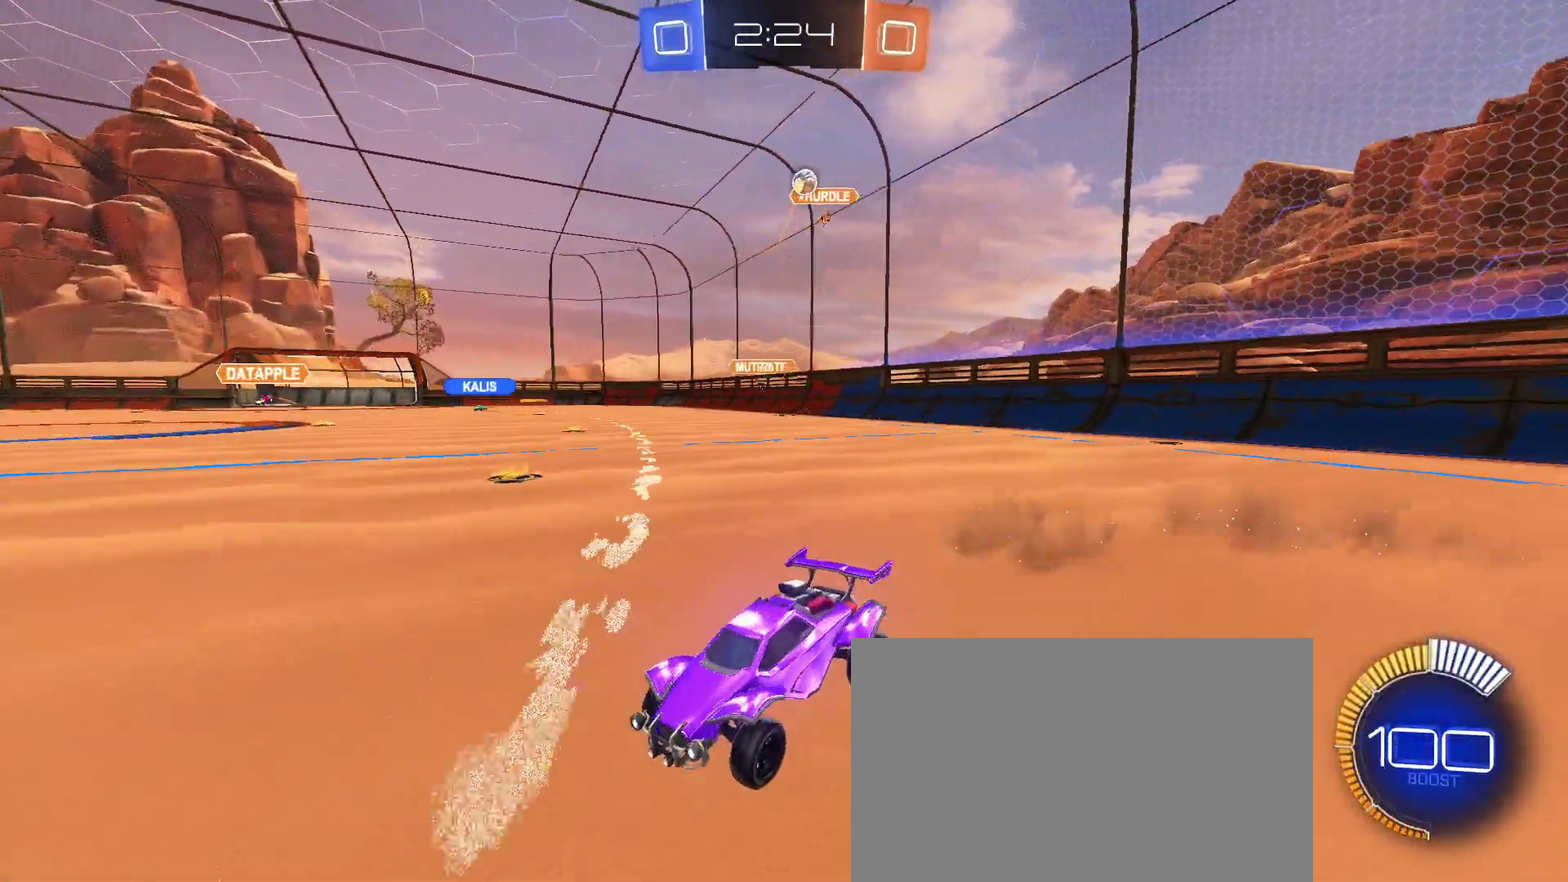
{"buttons": ["R2"], "left_stick": "center", "right_stick": "center", "events": [[33, "left_stick", "right"], [183, "left_stick", "up-right"], [283, "left_stick", "center"]]}
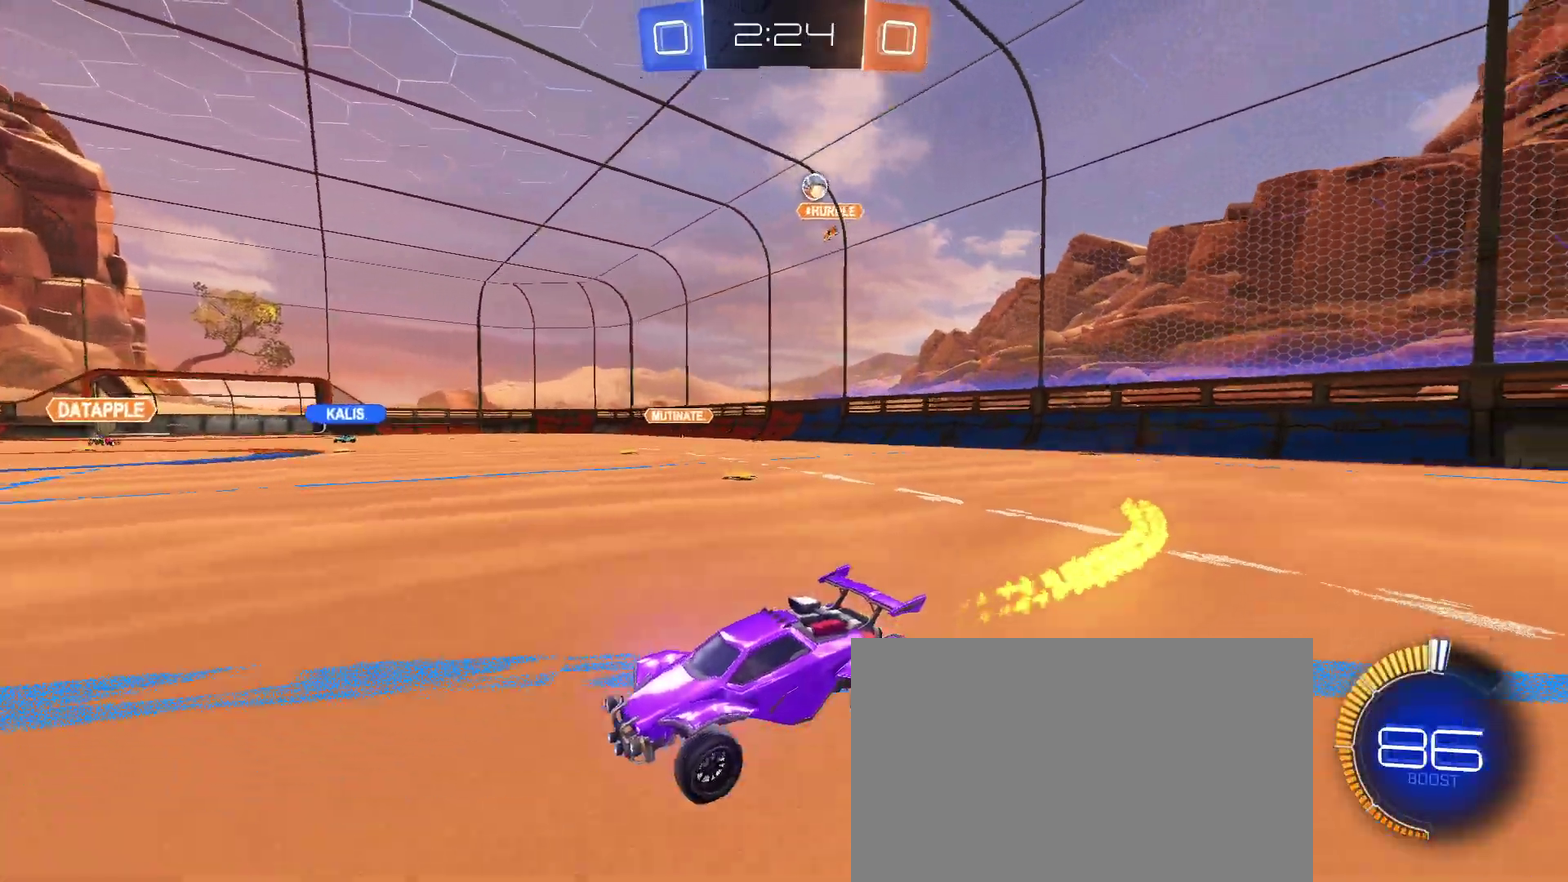
{"buttons": ["R2"], "left_stick": "center", "right_stick": "center", "events": [[133, "left_stick", "left"], [300, "left_stick", "center"]]}
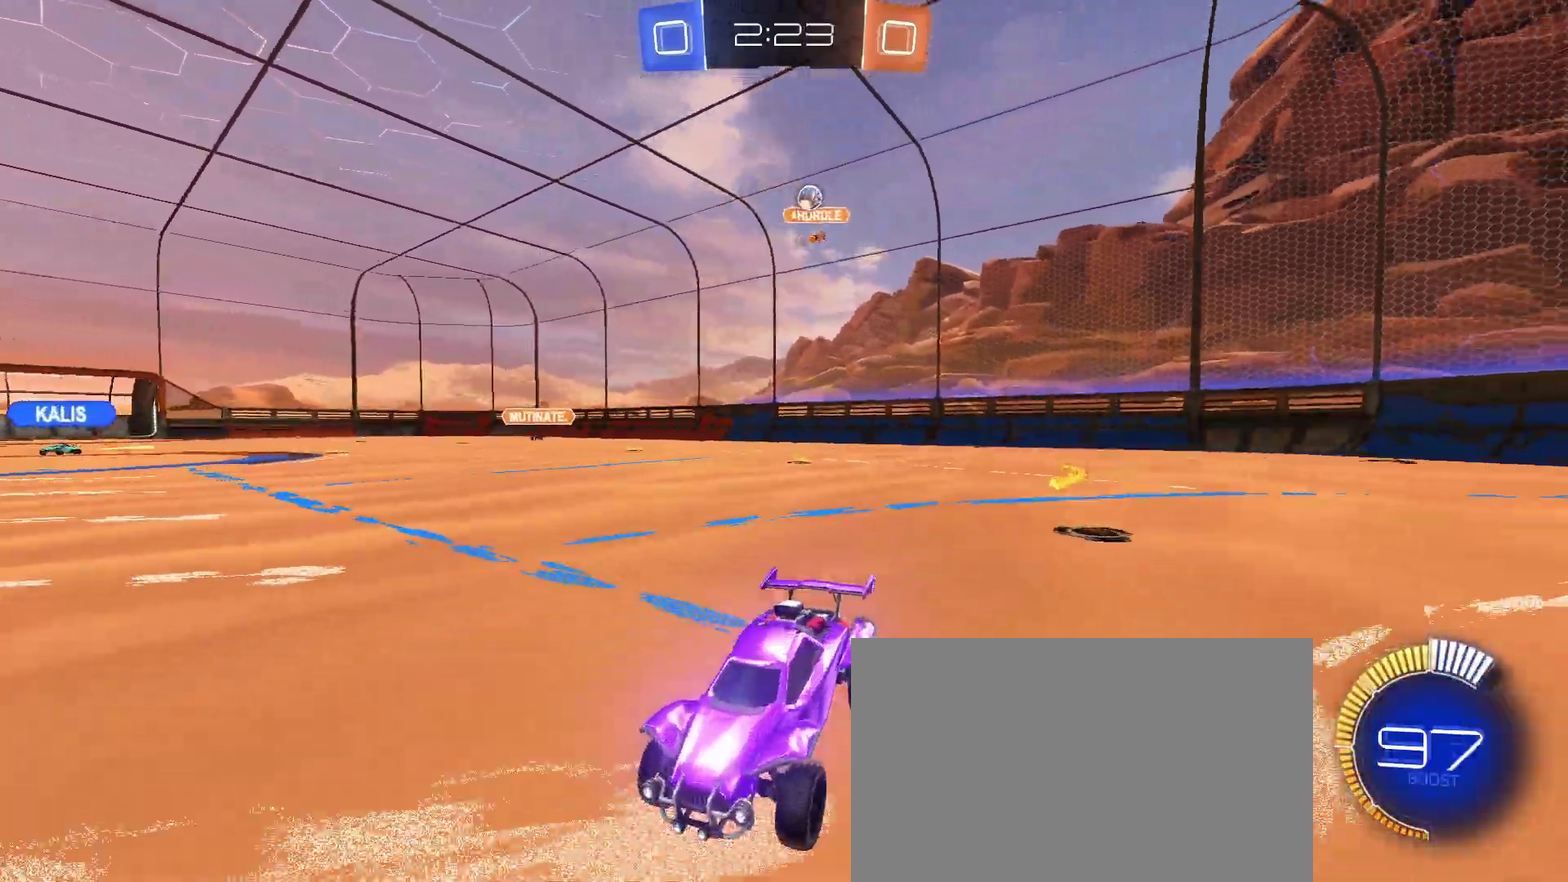
{"buttons": ["R2"], "left_stick": "center", "right_stick": "center", "events": [[150, "left_stick", "left"], [217, "SQUARE", "down"], [350, "left_stick", "center"], [383, "SQUARE", "up"]]}
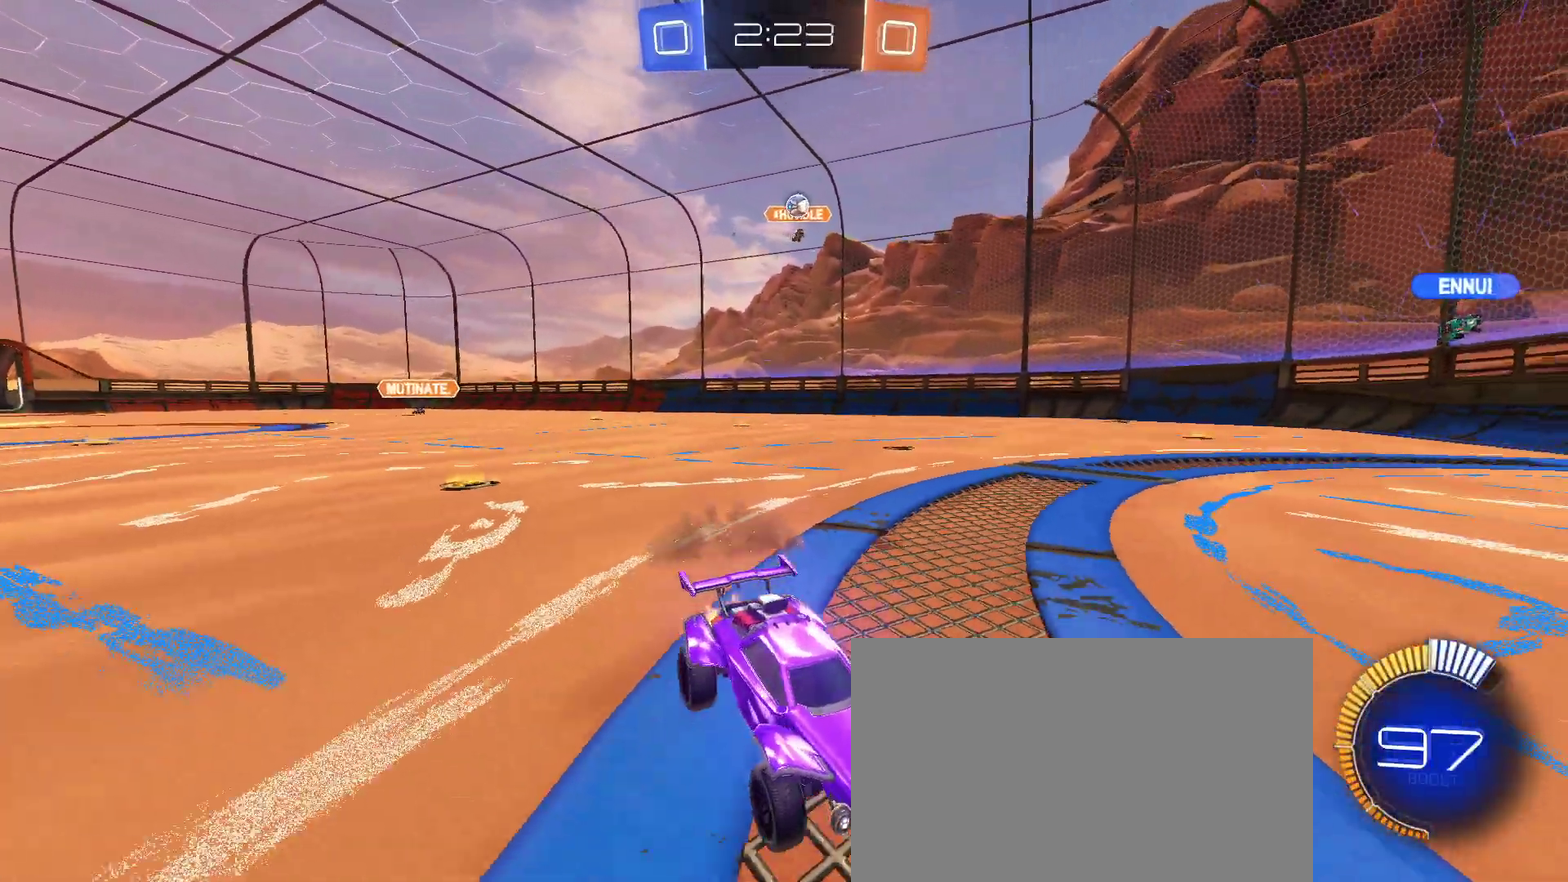
{"buttons": ["R2"], "left_stick": "left", "right_stick": "center", "events": [[267, "left_stick", "left"], [333, "SQUARE", "down"], [500, "SQUARE", "up"]]}
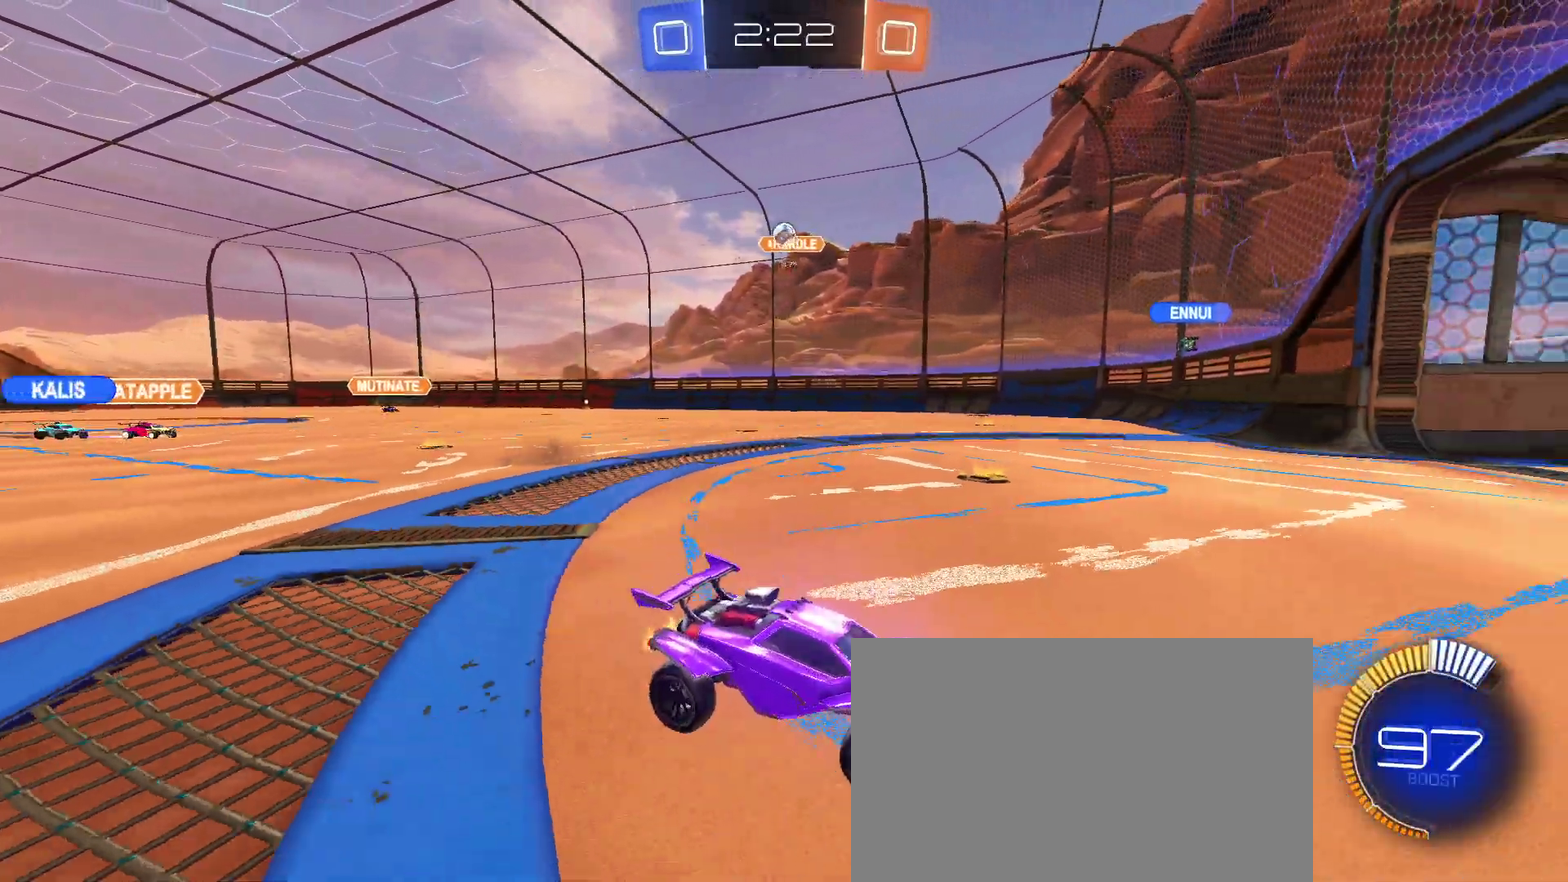
{"buttons": ["R2"], "left_stick": "center", "right_stick": "center", "events": [[467, "left_stick", "center"]]}
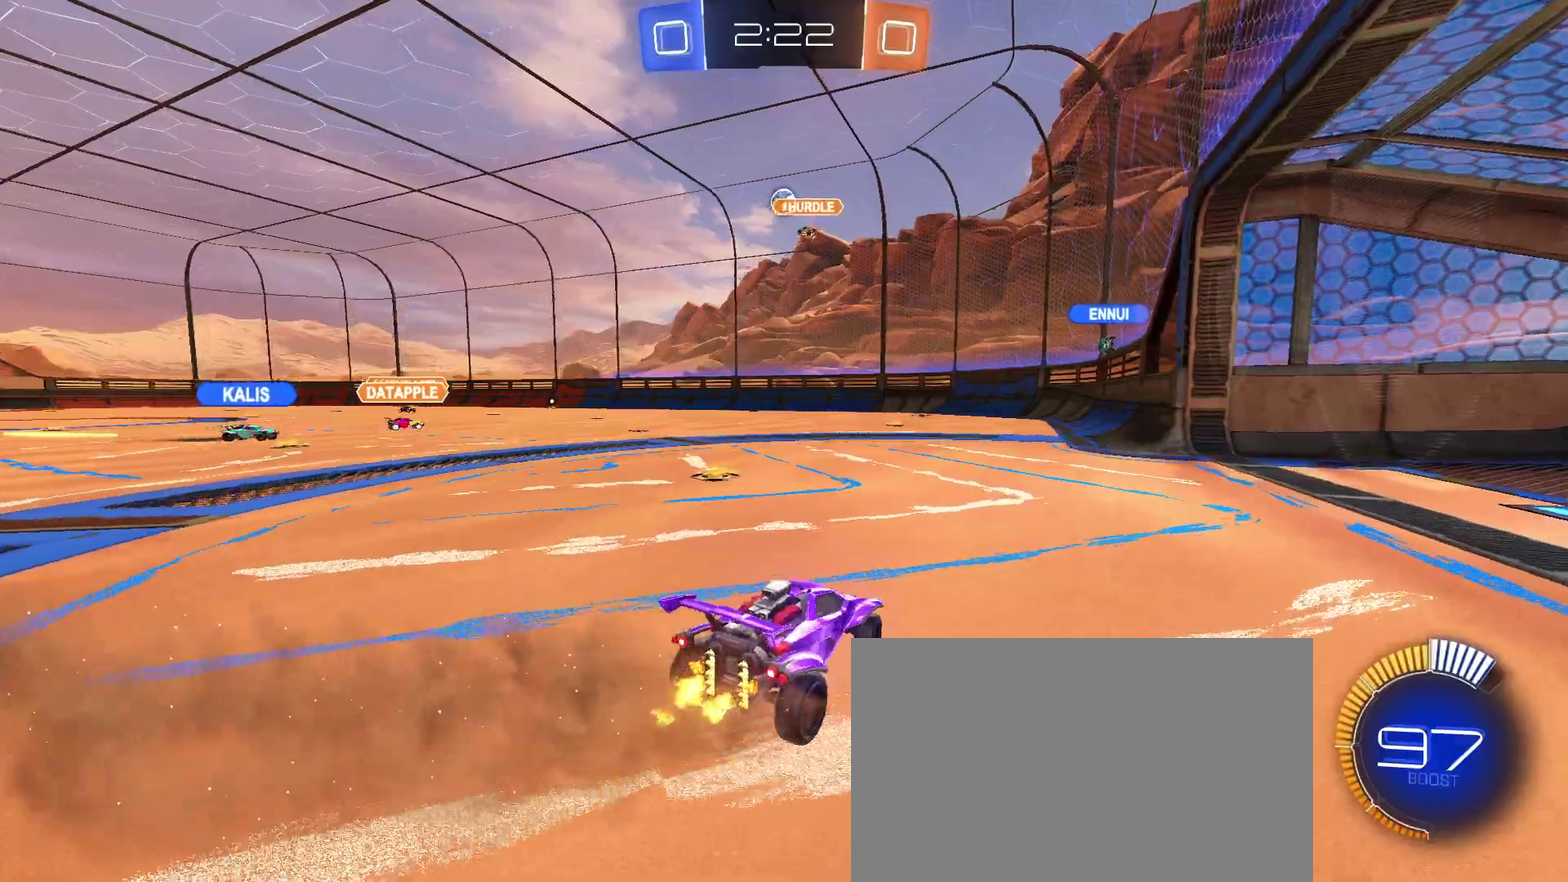
{"buttons": ["R2"], "left_stick": "right", "right_stick": "center", "events": [[200, "CROSS", "down"], [200, "left_stick", "down"], [383, "CROSS", "up"], [383, "left_stick", "center"], [467, "left_stick", "right"]]}
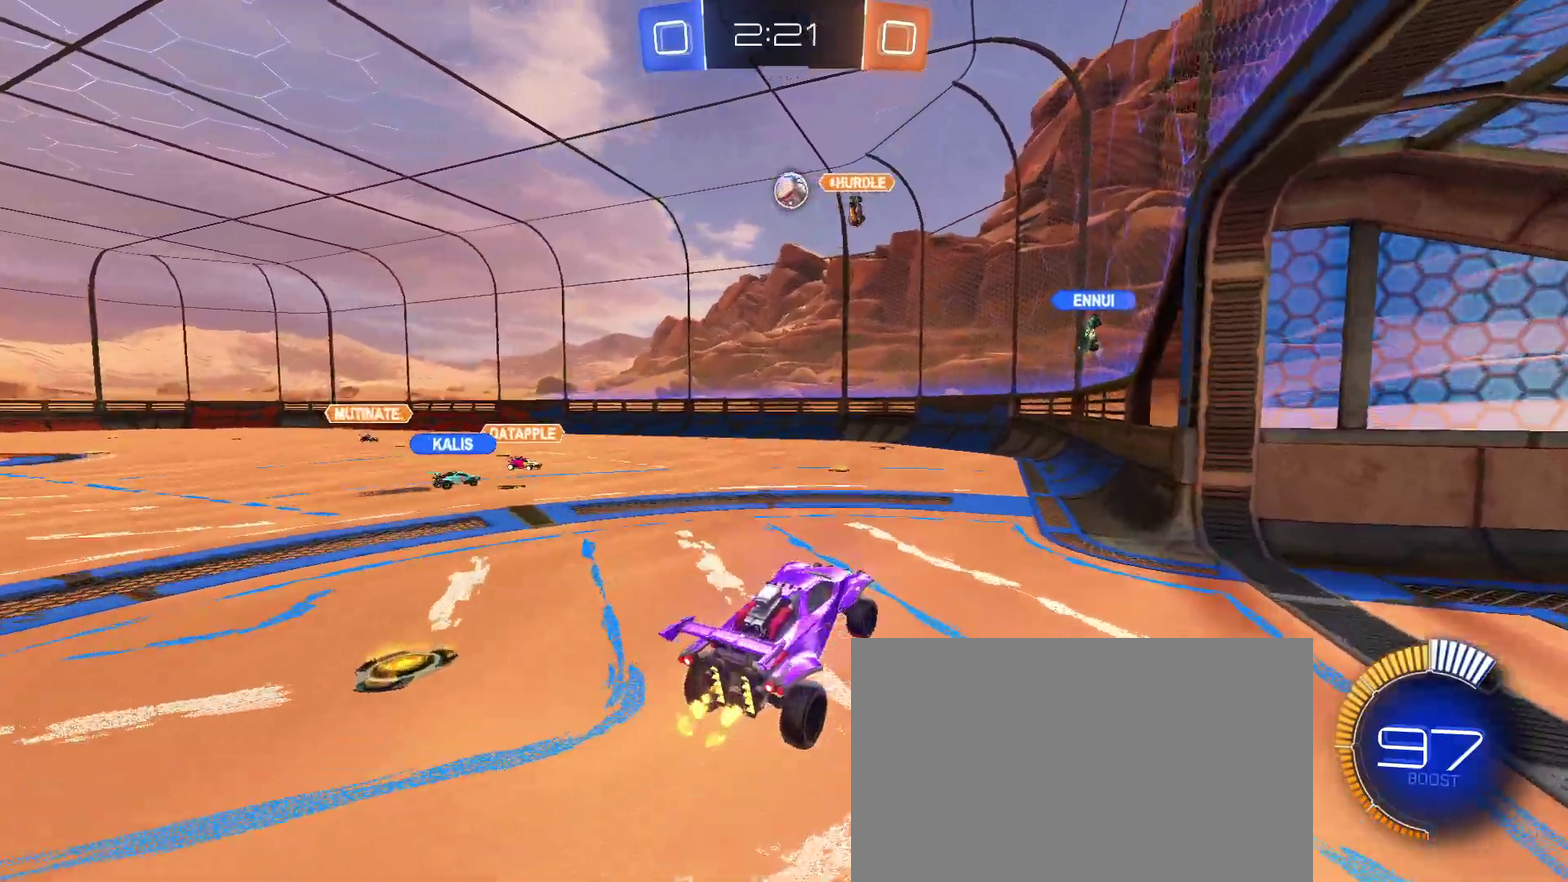
{"buttons": [], "left_stick": "center", "right_stick": "center", "events": [[17, "R2", "up"], [150, "CROSS", "down"], [150, "R2", "down"], [217, "left_stick", "down-right"], [300, "CROSS", "up"], [383, "R2", "up"], [383, "left_stick", "down"], [450, "left_stick", "center"]]}
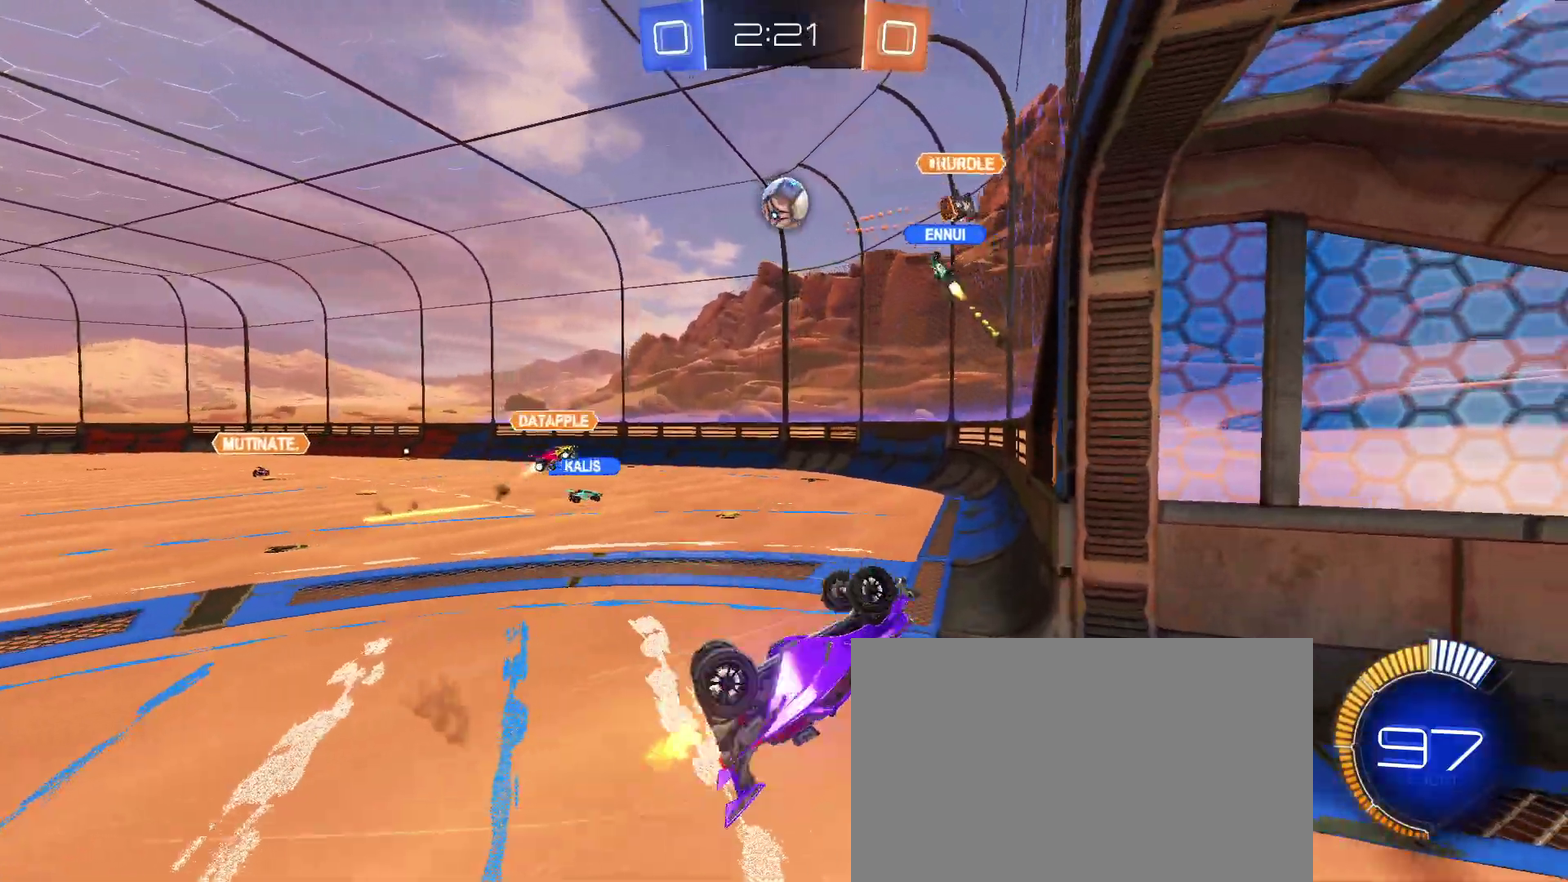
{"buttons": [], "left_stick": "left", "right_stick": "center", "events": [[50, "left_stick", "left"]]}
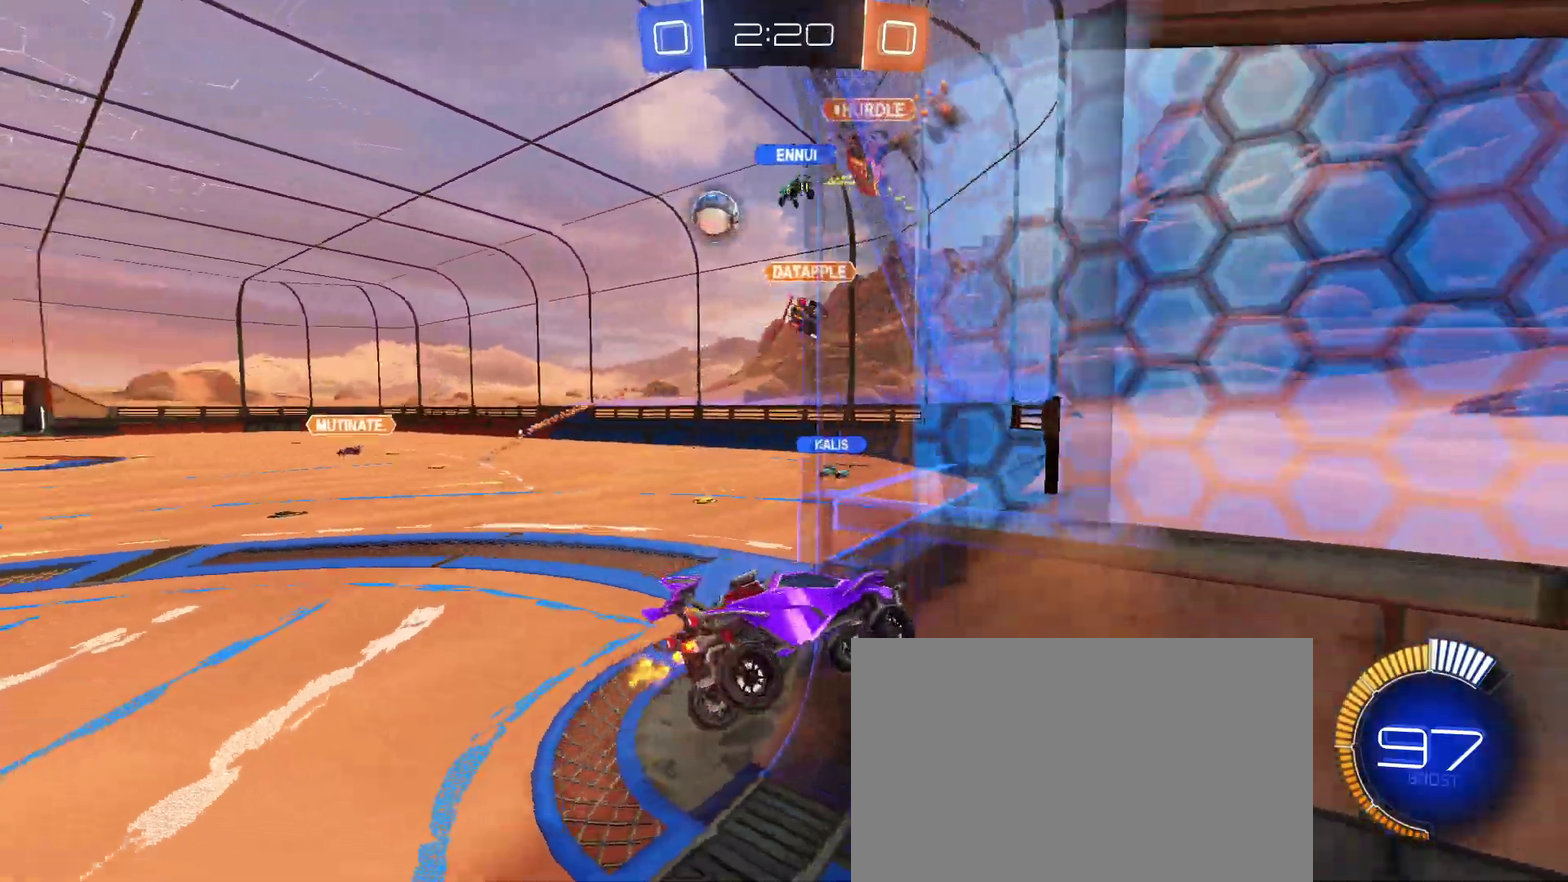
{"buttons": ["R2"], "left_stick": "left", "right_stick": "center", "events": [[183, "R2", "down"]]}
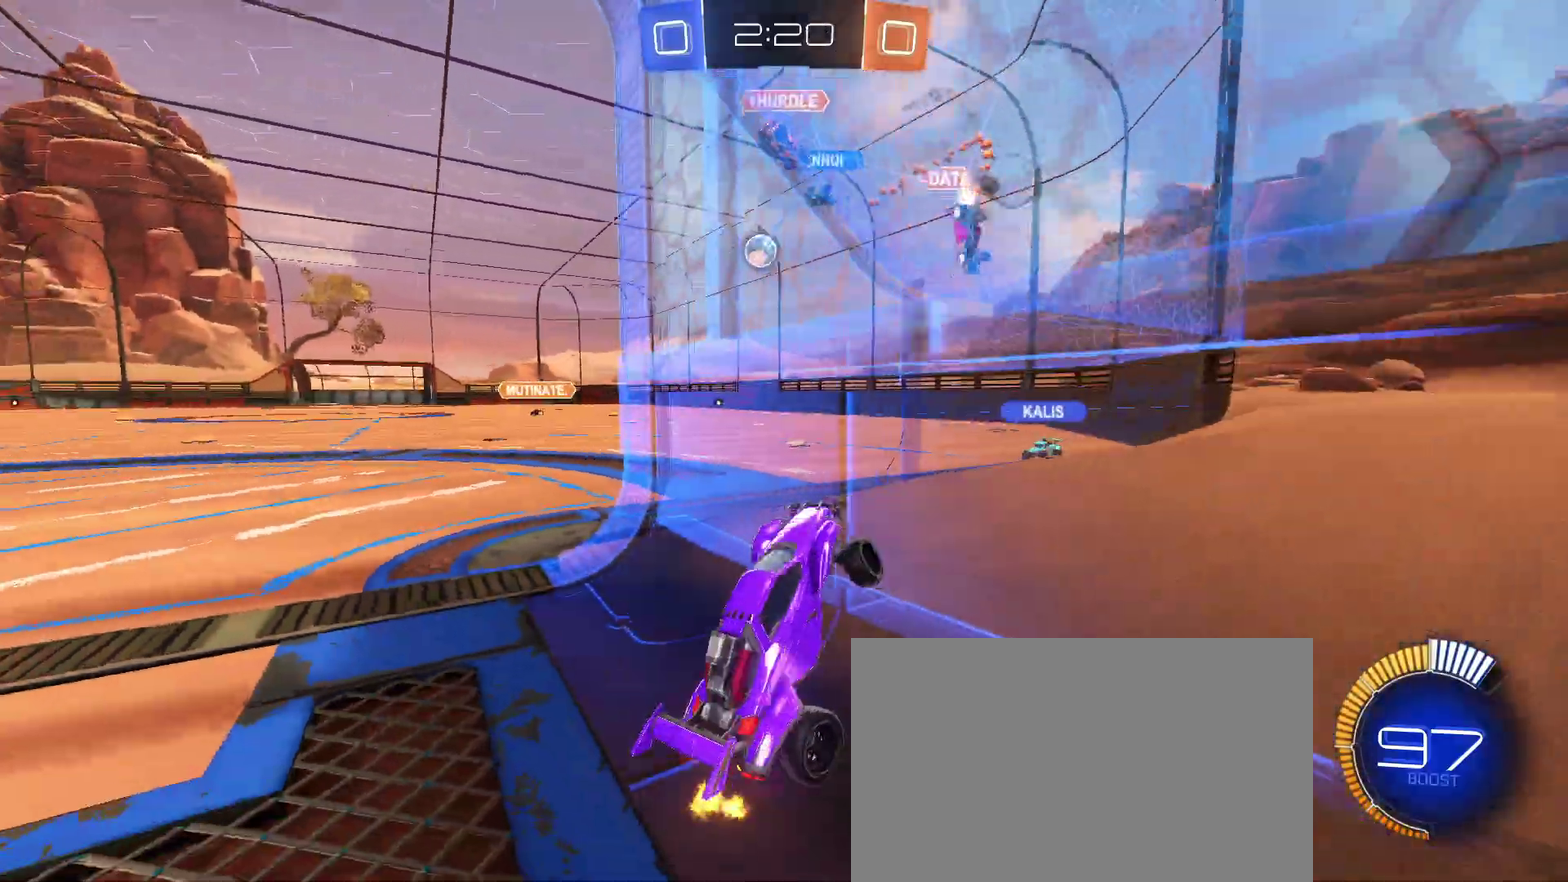
{"buttons": [], "left_stick": "center", "right_stick": "center", "events": [[283, "CROSS", "down"], [333, "CROSS", "up"], [367, "R2", "up"], [483, "left_stick", "center"]]}
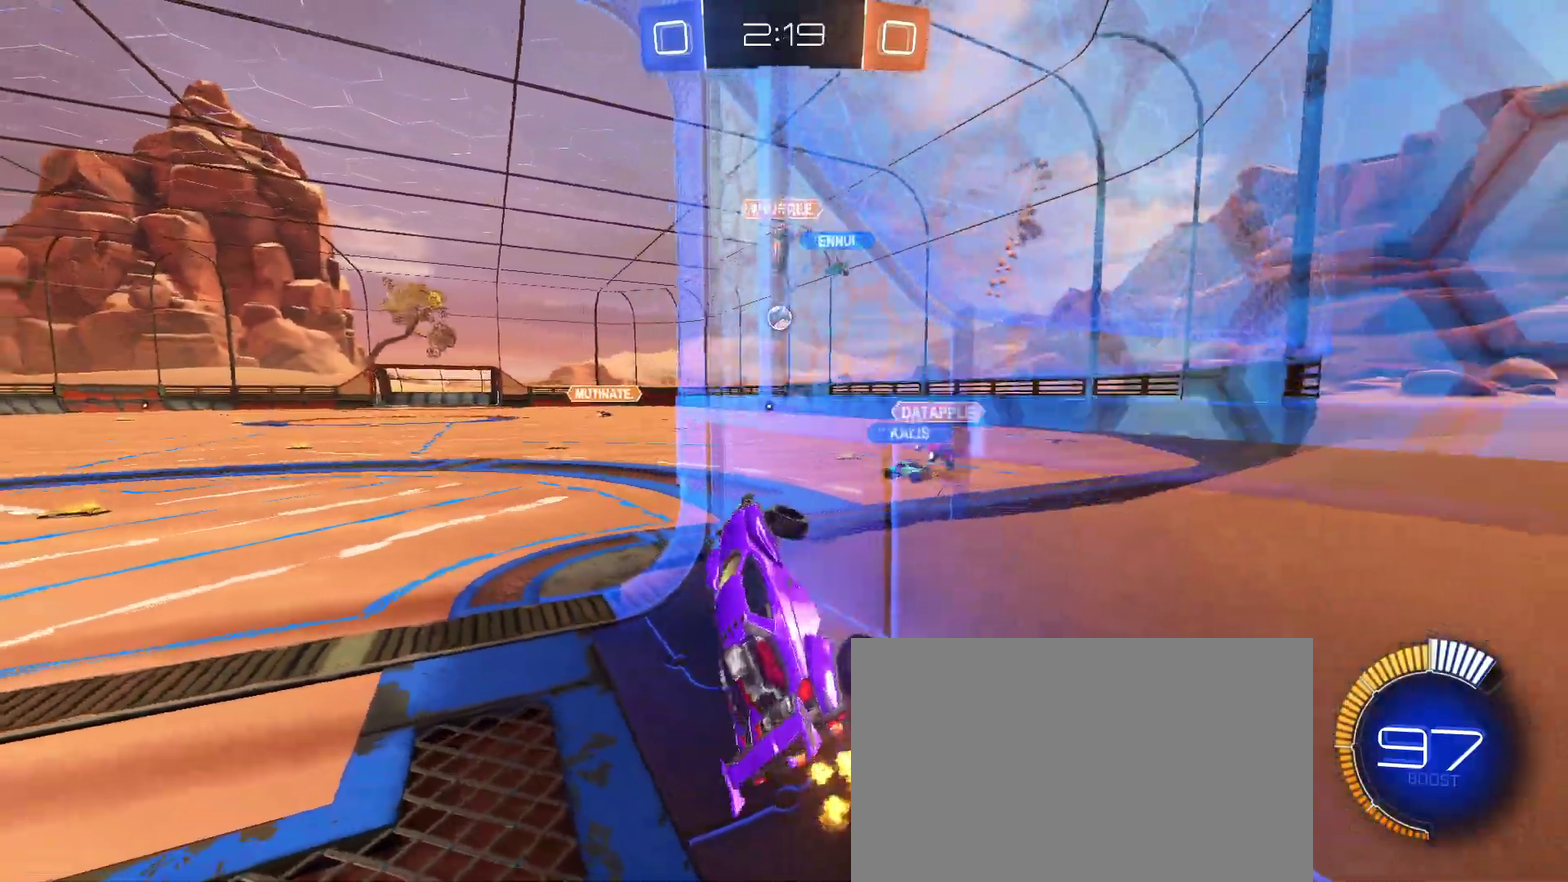
{"buttons": ["R2"], "left_stick": "up-right", "right_stick": "center", "events": [[50, "left_stick", "down-right"], [67, "SQUARE", "down"], [117, "R2", "down"], [183, "left_stick", "right"], [217, "SQUARE", "up"], [300, "left_stick", "up-right"]]}
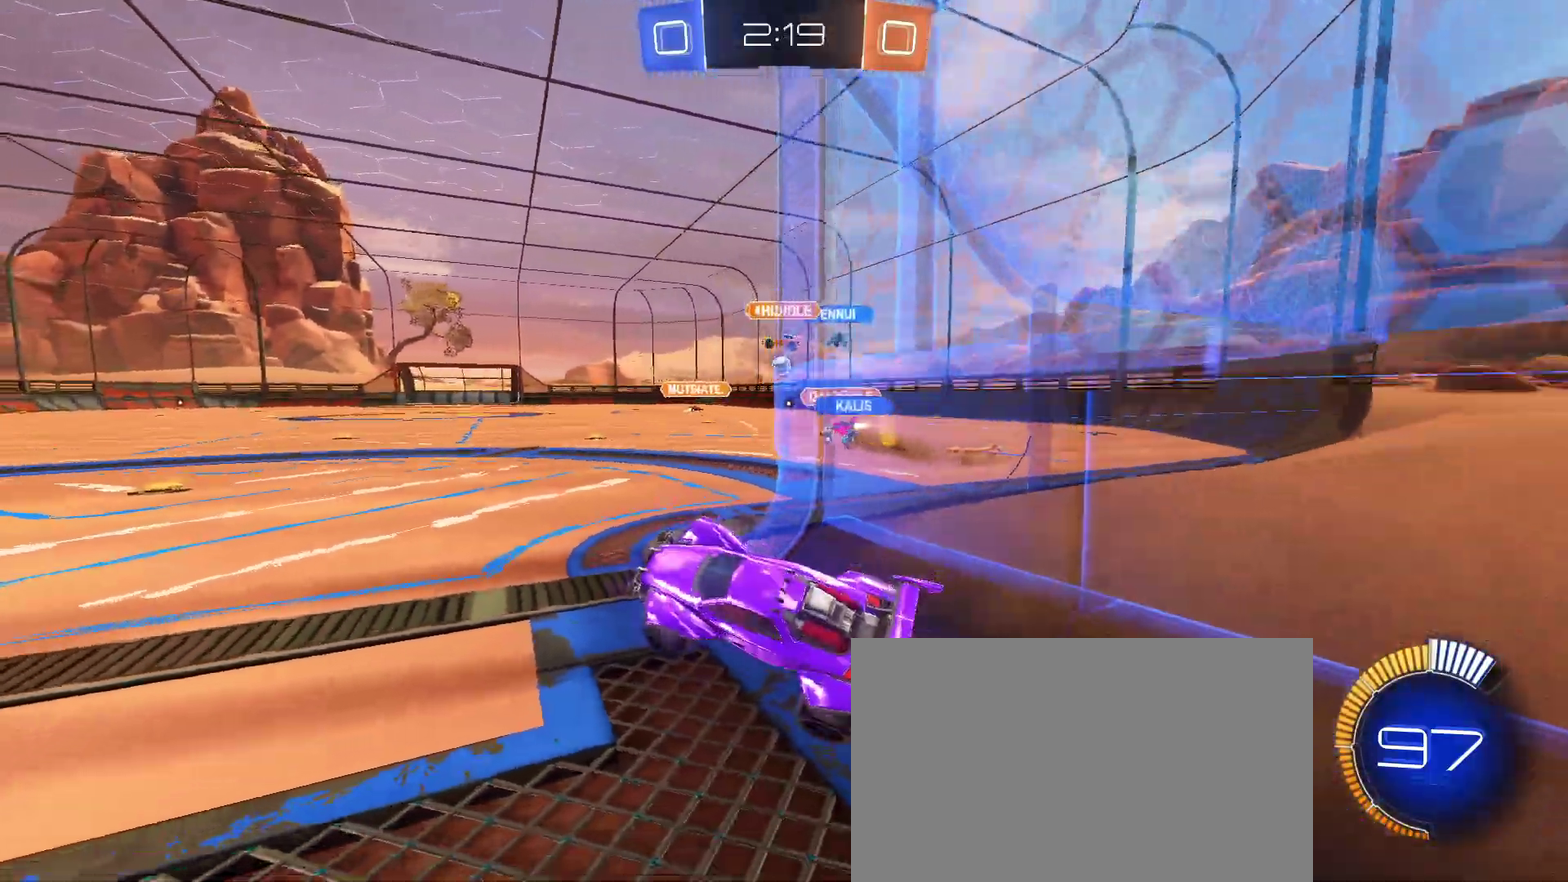
{"buttons": ["R2"], "left_stick": "up-right", "right_stick": "center", "events": [[100, "CROSS", "down"], [150, "CROSS", "up"], [283, "left_stick", "right"], [467, "left_stick", "up-right"]]}
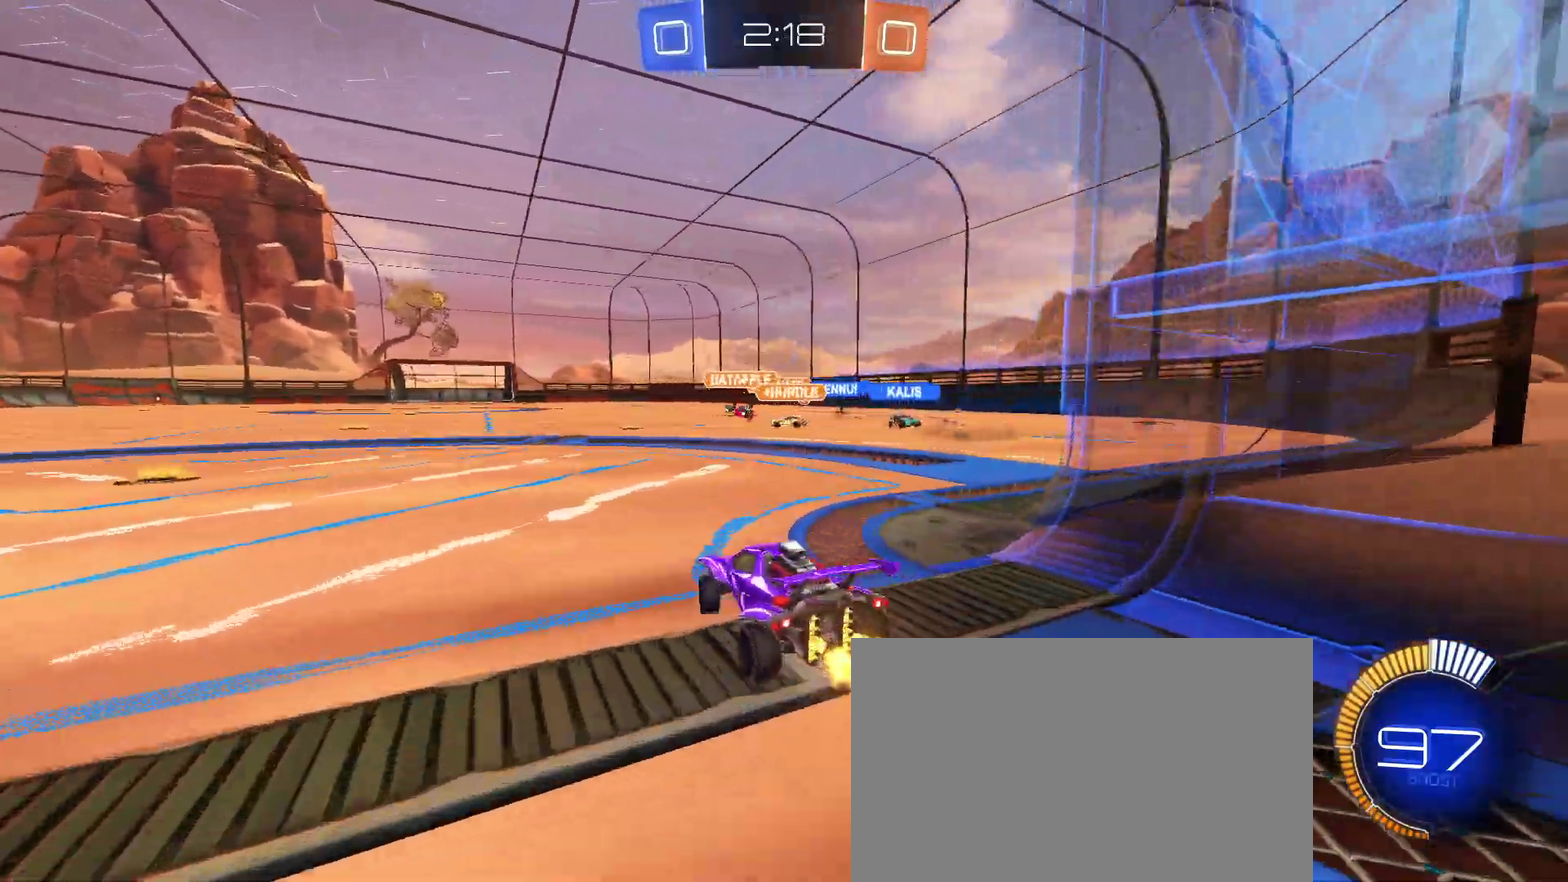
{"buttons": ["R2"], "left_stick": "right", "right_stick": "center", "events": [[267, "left_stick", "center"], [467, "left_stick", "right"]]}
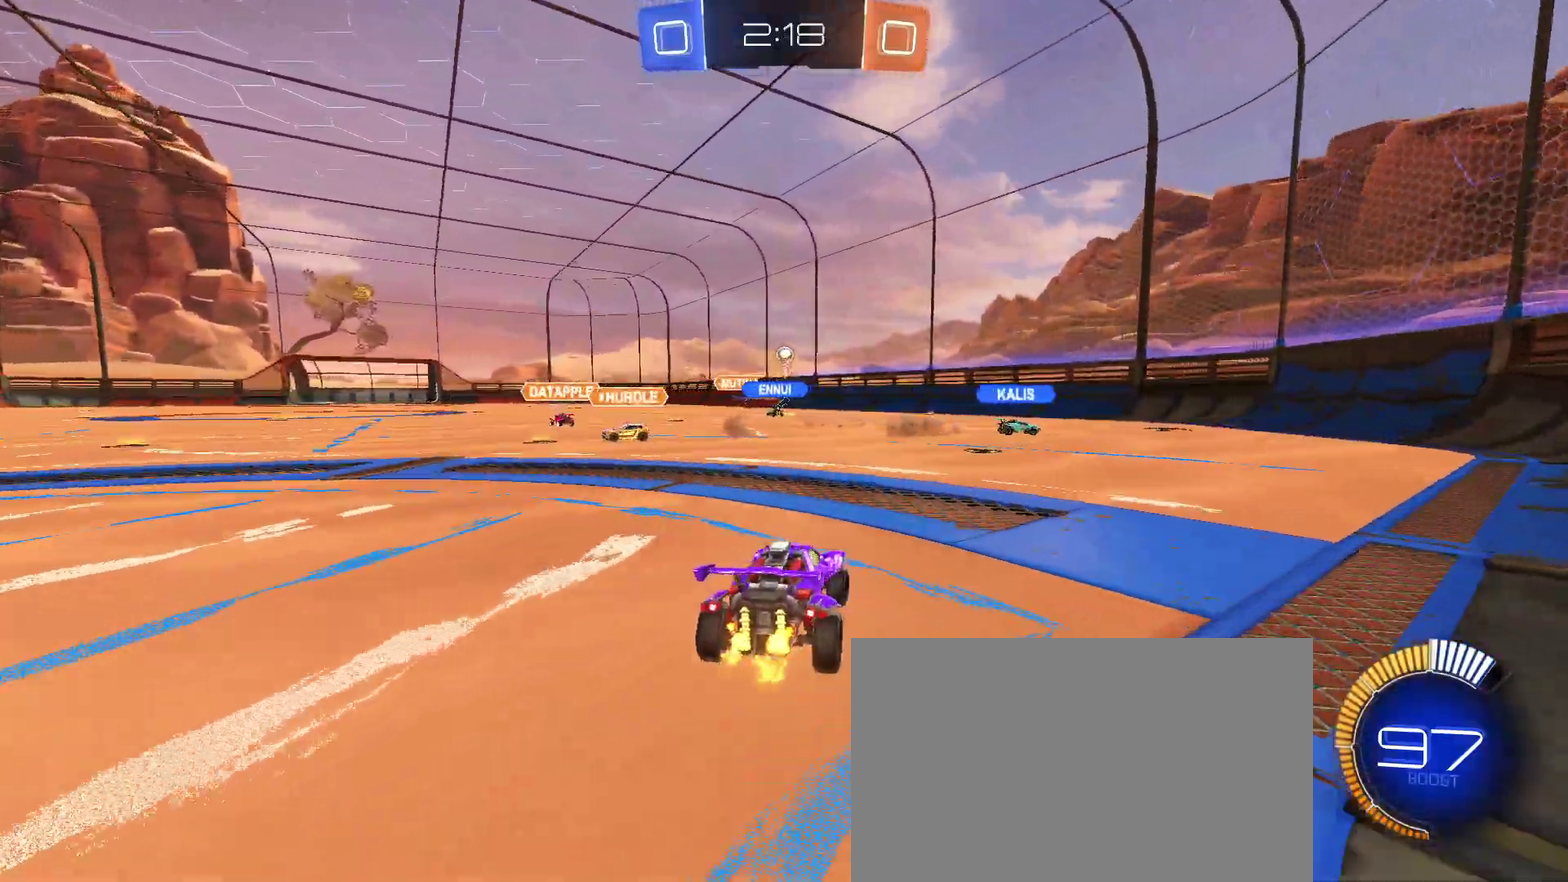
{"buttons": ["L2"], "left_stick": "left", "right_stick": "center", "events": [[83, "left_stick", "center"], [383, "left_stick", "left"], [417, "R2", "up"], [450, "L2", "down"]]}
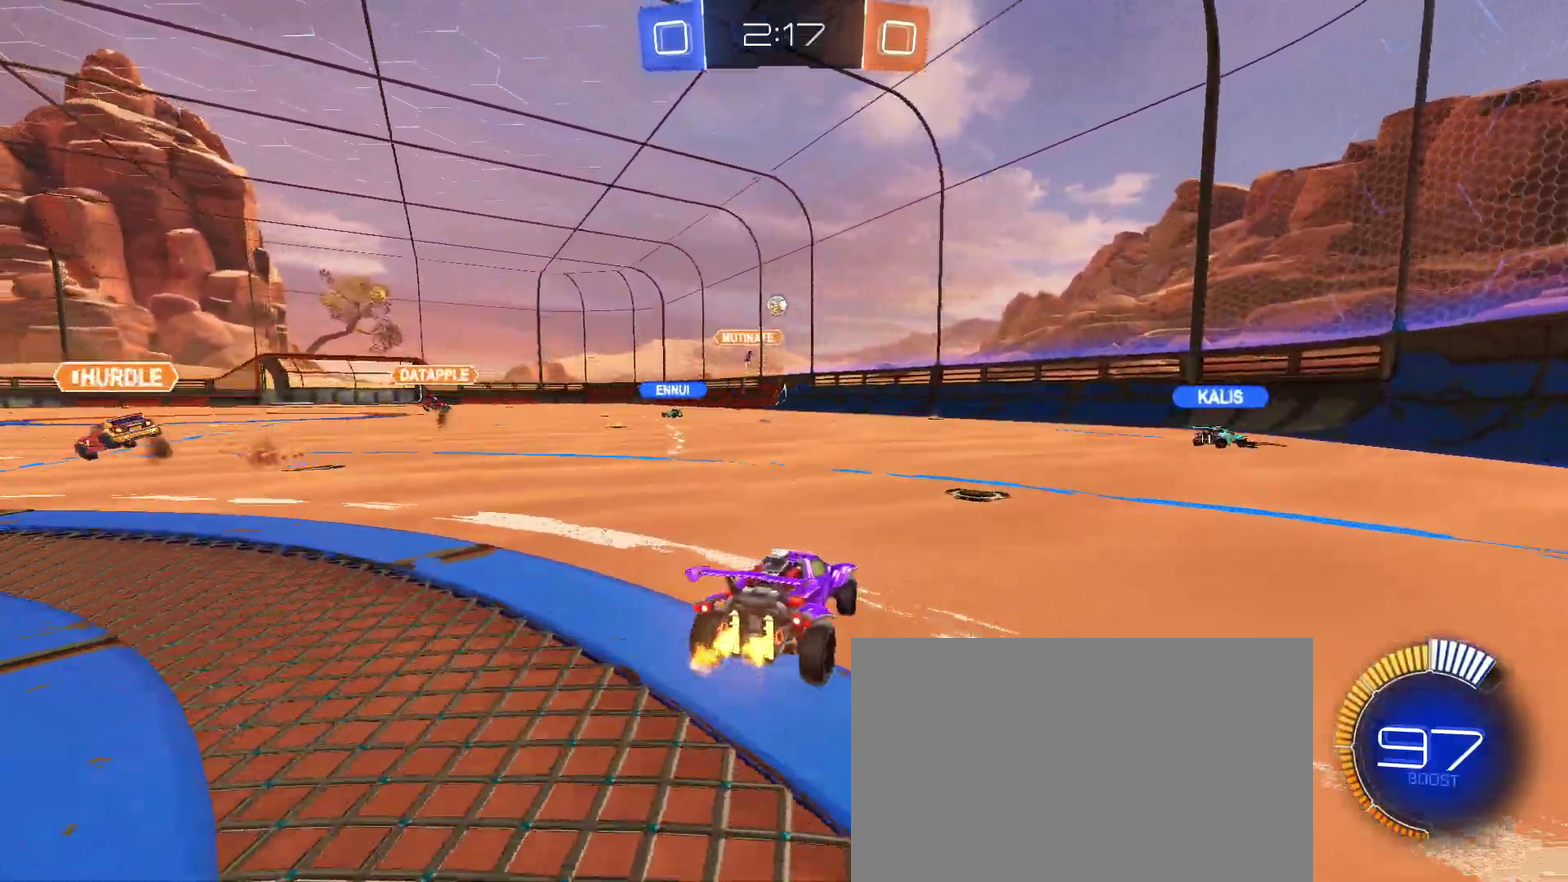
{"buttons": ["CROSS", "R2"], "left_stick": "down", "right_stick": "center", "events": [[17, "left_stick", "up-left"], [67, "R2", "down"], [150, "left_stick", "down-left"], [200, "CROSS", "down"], [200, "left_stick", "down"], [317, "L2", "up"], [367, "CROSS", "up"], [383, "left_stick", "center"], [417, "CROSS", "down"], [450, "left_stick", "down"]]}